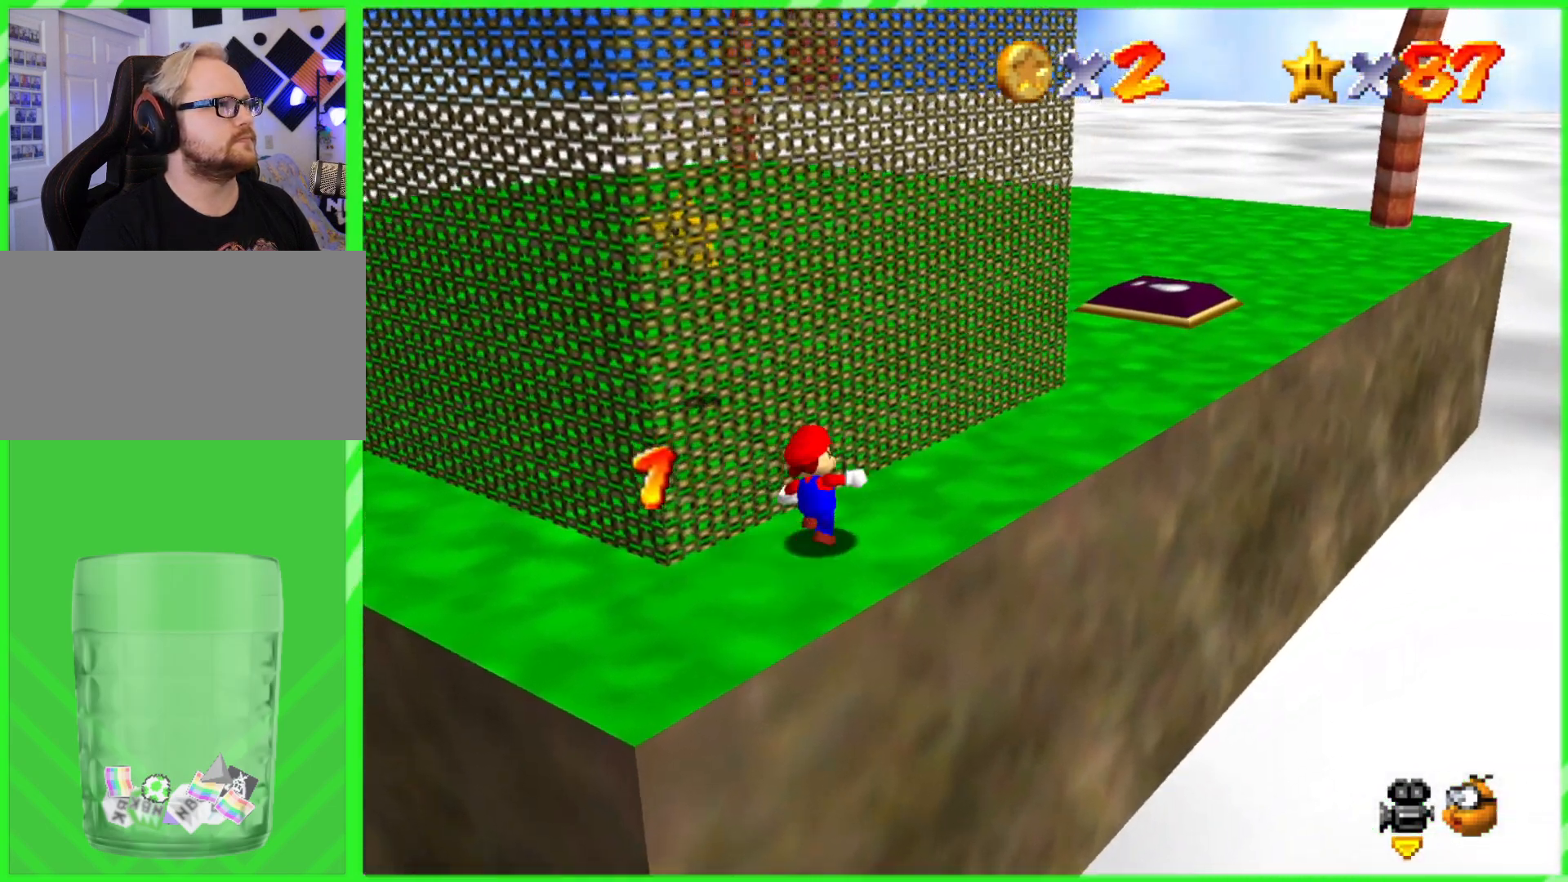
Gameplay with a controller (Nintendo layout); each line is a JSON object with the inputs held at the frame after it (dt_ms = milliseconds from this image to that frame). "events" lists button and stick changes between this image and that frame as [ms after this image, input, new state], when the widget could be followed in between. Not read: DPAD_DOWN DPAD_UP L1 L3 R1 R3 X Y.
{"dt_ms": 500, "buttons": [], "left_stick": "up-right", "events": [[367, "A", "down"], [483, "A", "up"]]}
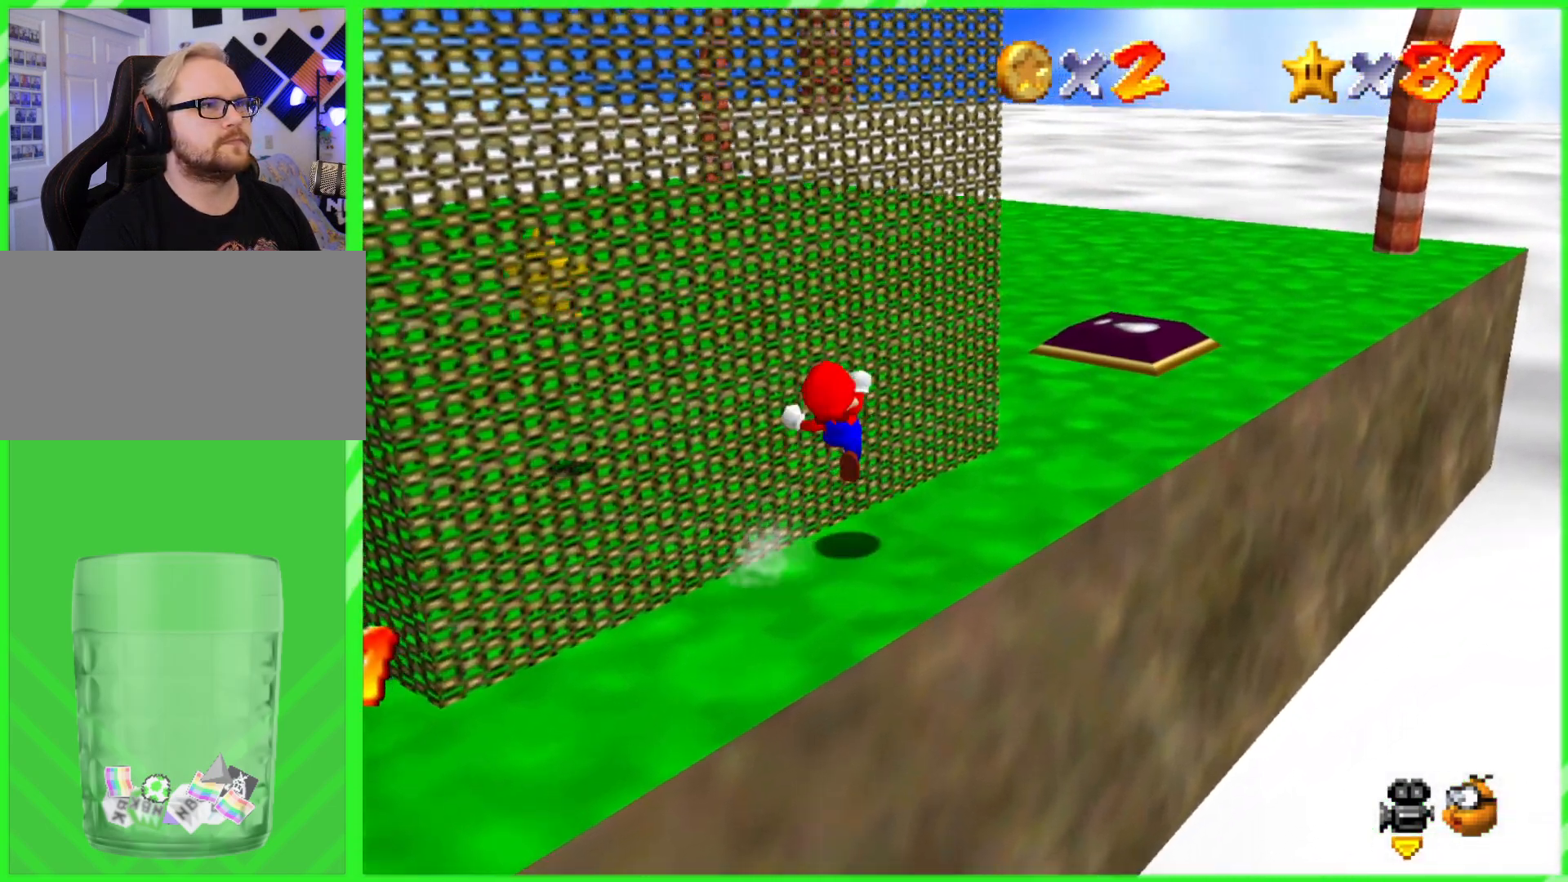
{"dt_ms": 500, "buttons": ["C_RIGHT"], "left_stick": "up-left", "events": [[67, "left_stick", "up-left"], [150, "left_stick", "left"], [350, "C_RIGHT", "down"], [433, "left_stick", "up-left"]]}
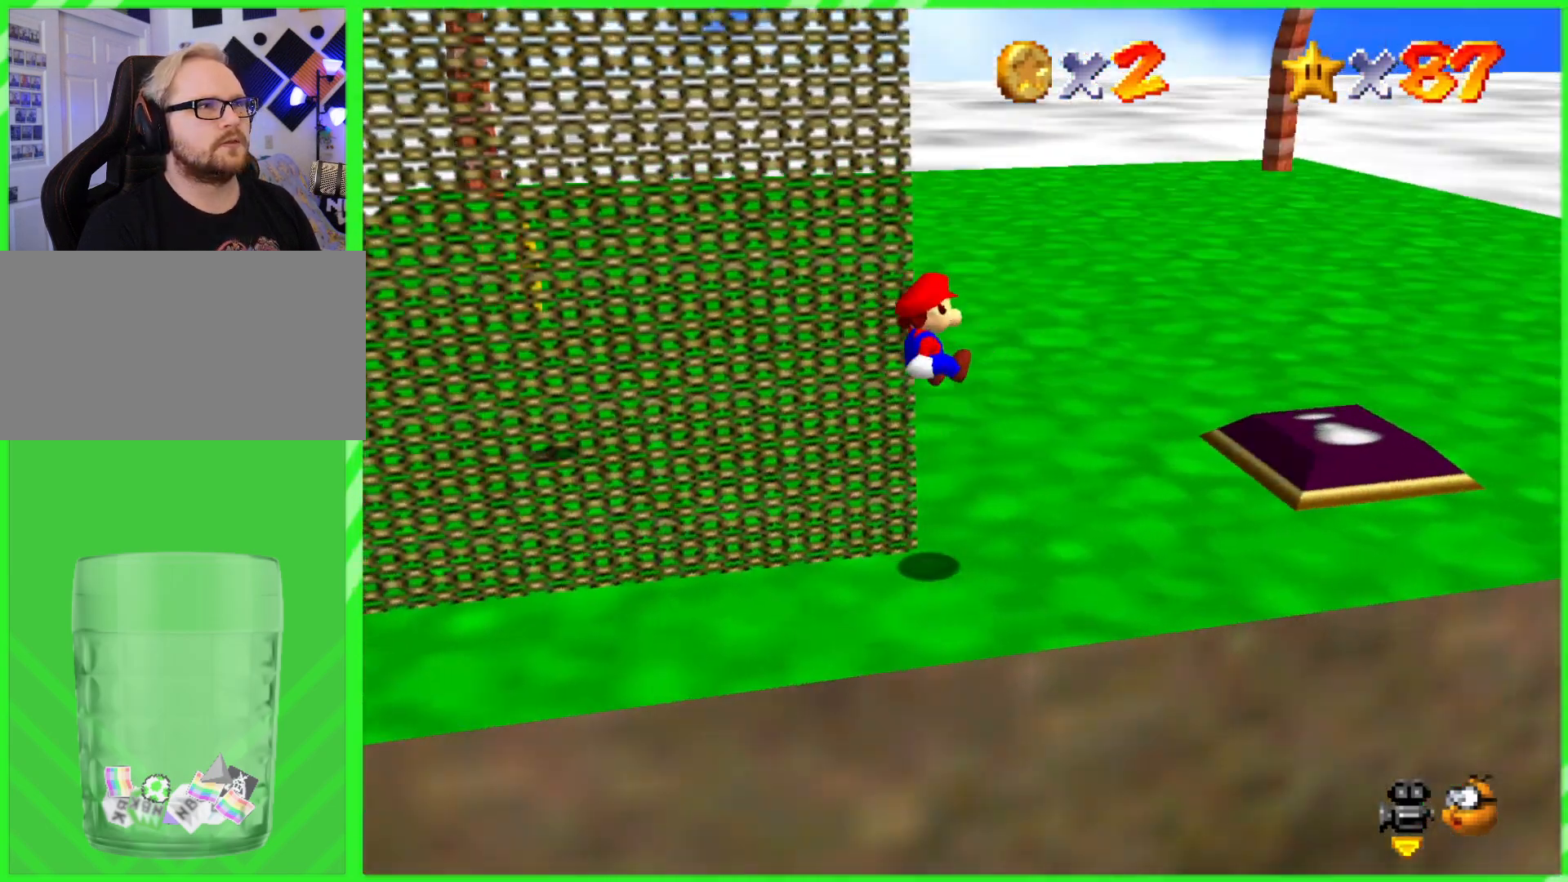
{"dt_ms": 500, "buttons": [], "left_stick": "up", "events": [[50, "C_RIGHT", "up"], [133, "left_stick", "up"]]}
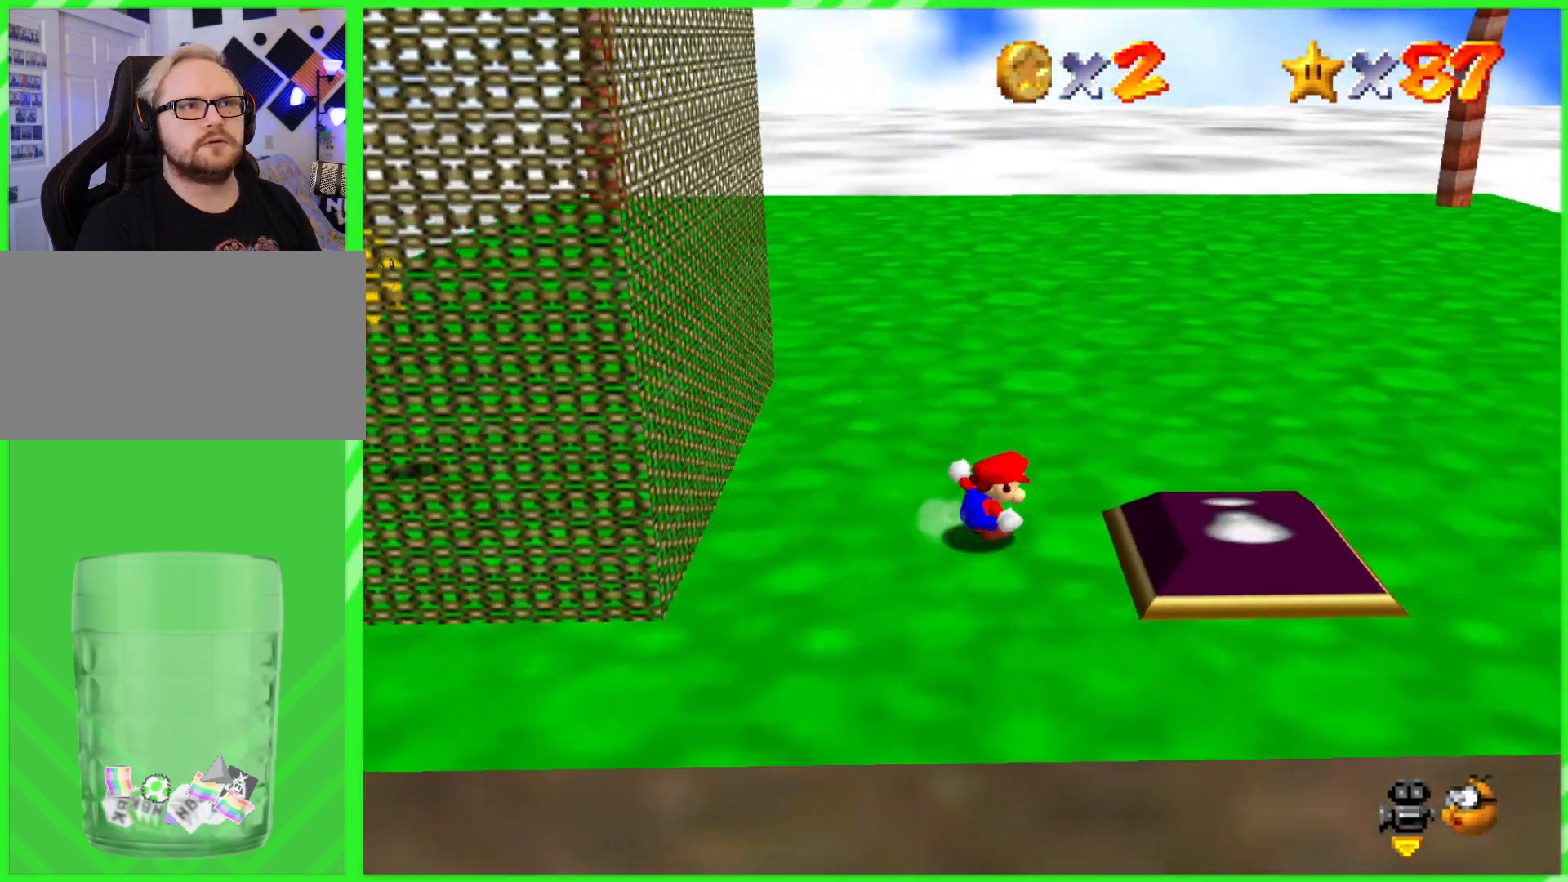
{"dt_ms": 500, "buttons": [], "left_stick": "up", "events": []}
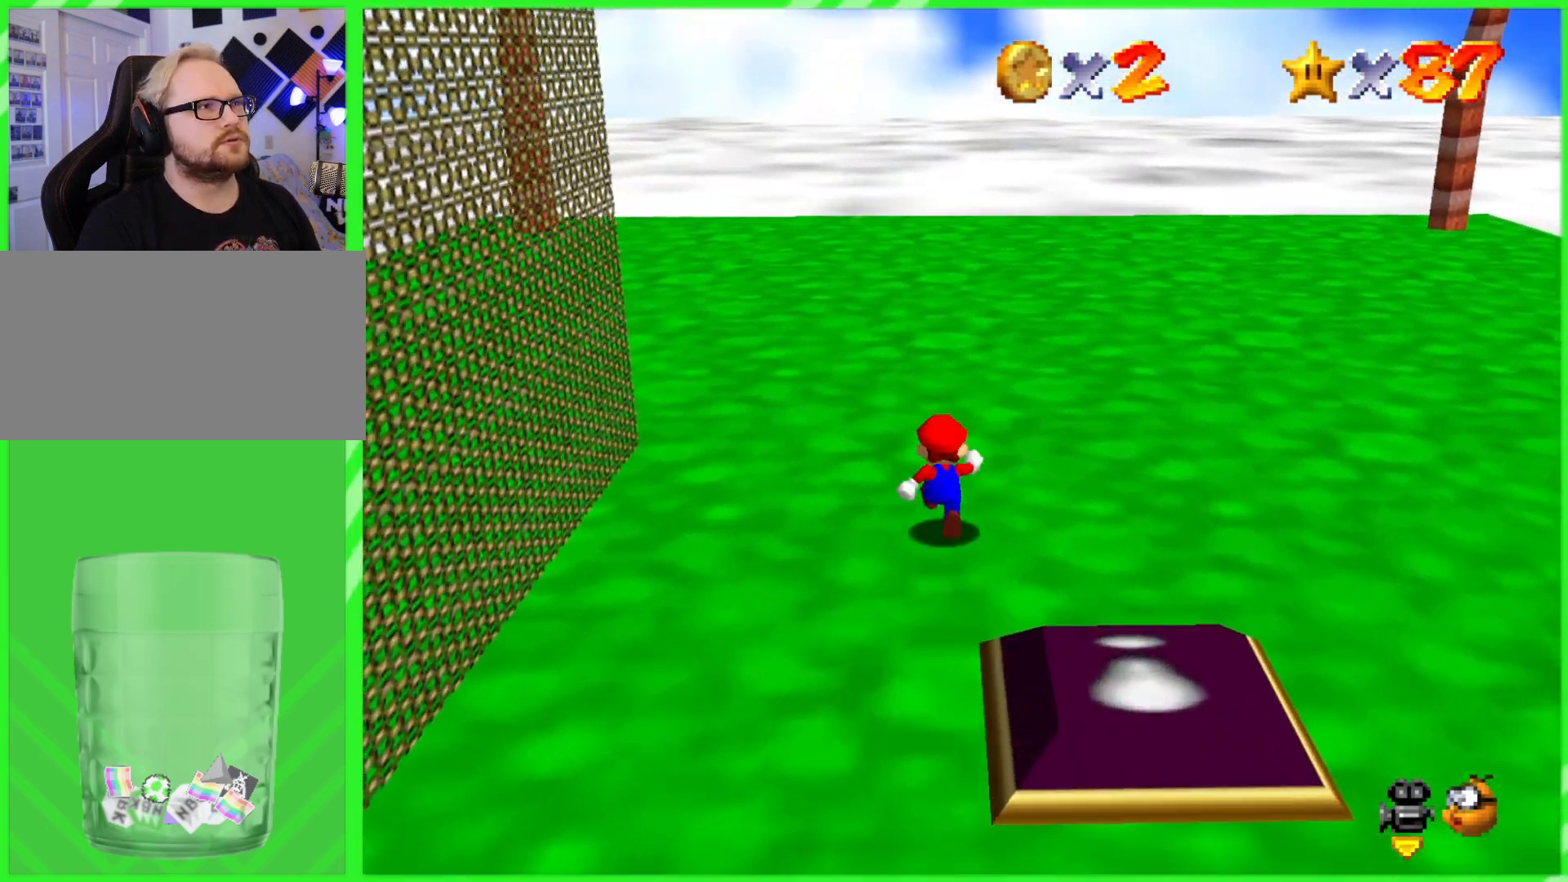
{"dt_ms": 500, "buttons": [], "left_stick": "up", "events": [[150, "C_RIGHT", "down"], [333, "C_RIGHT", "up"]]}
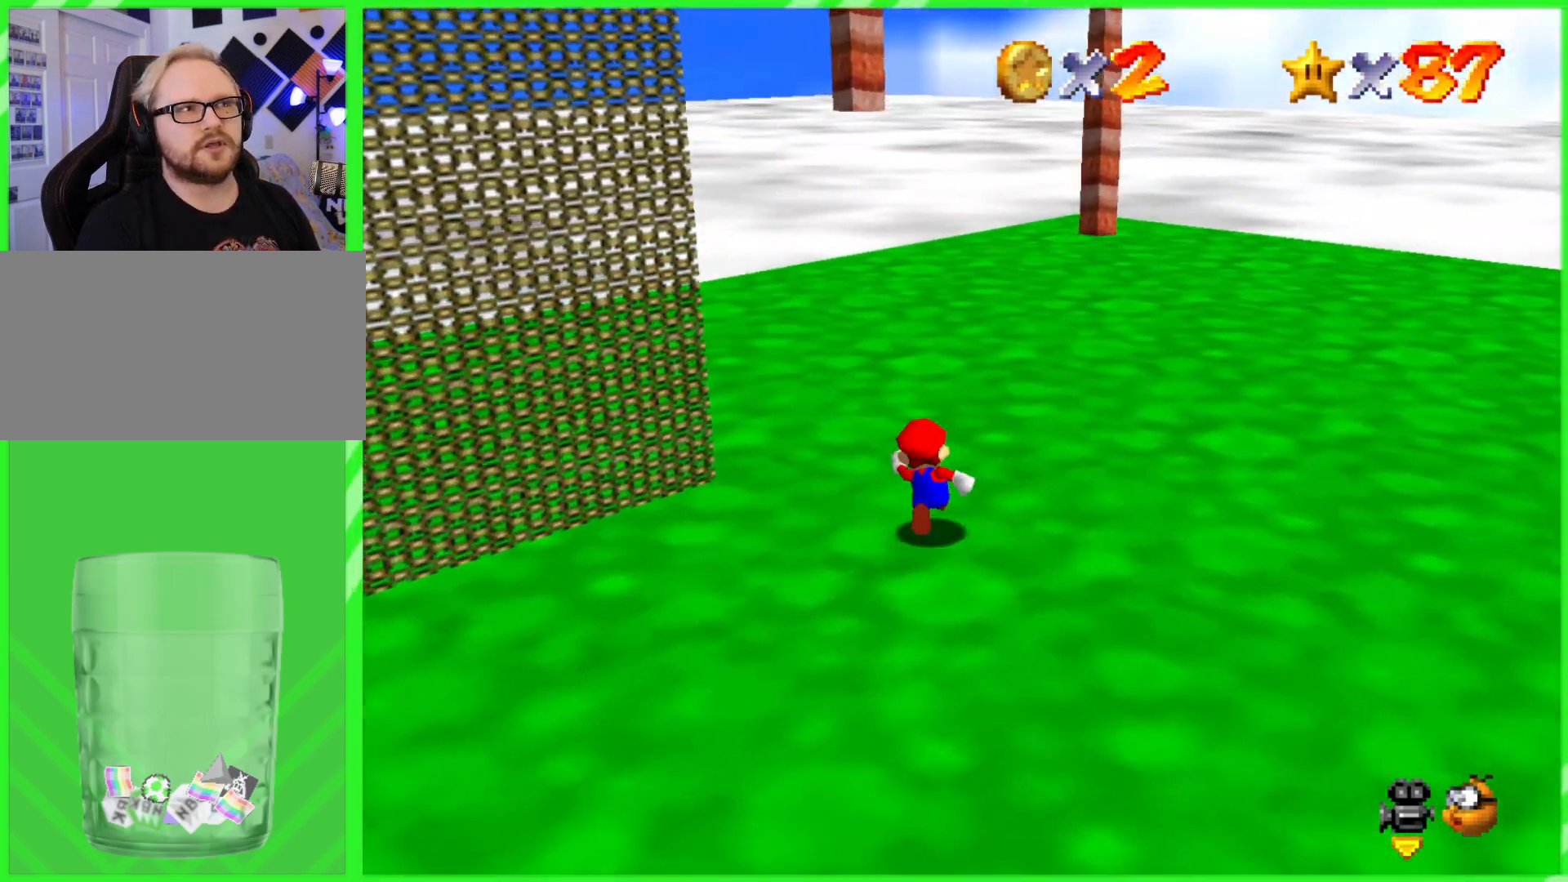
{"dt_ms": 500, "buttons": [], "left_stick": "up", "events": []}
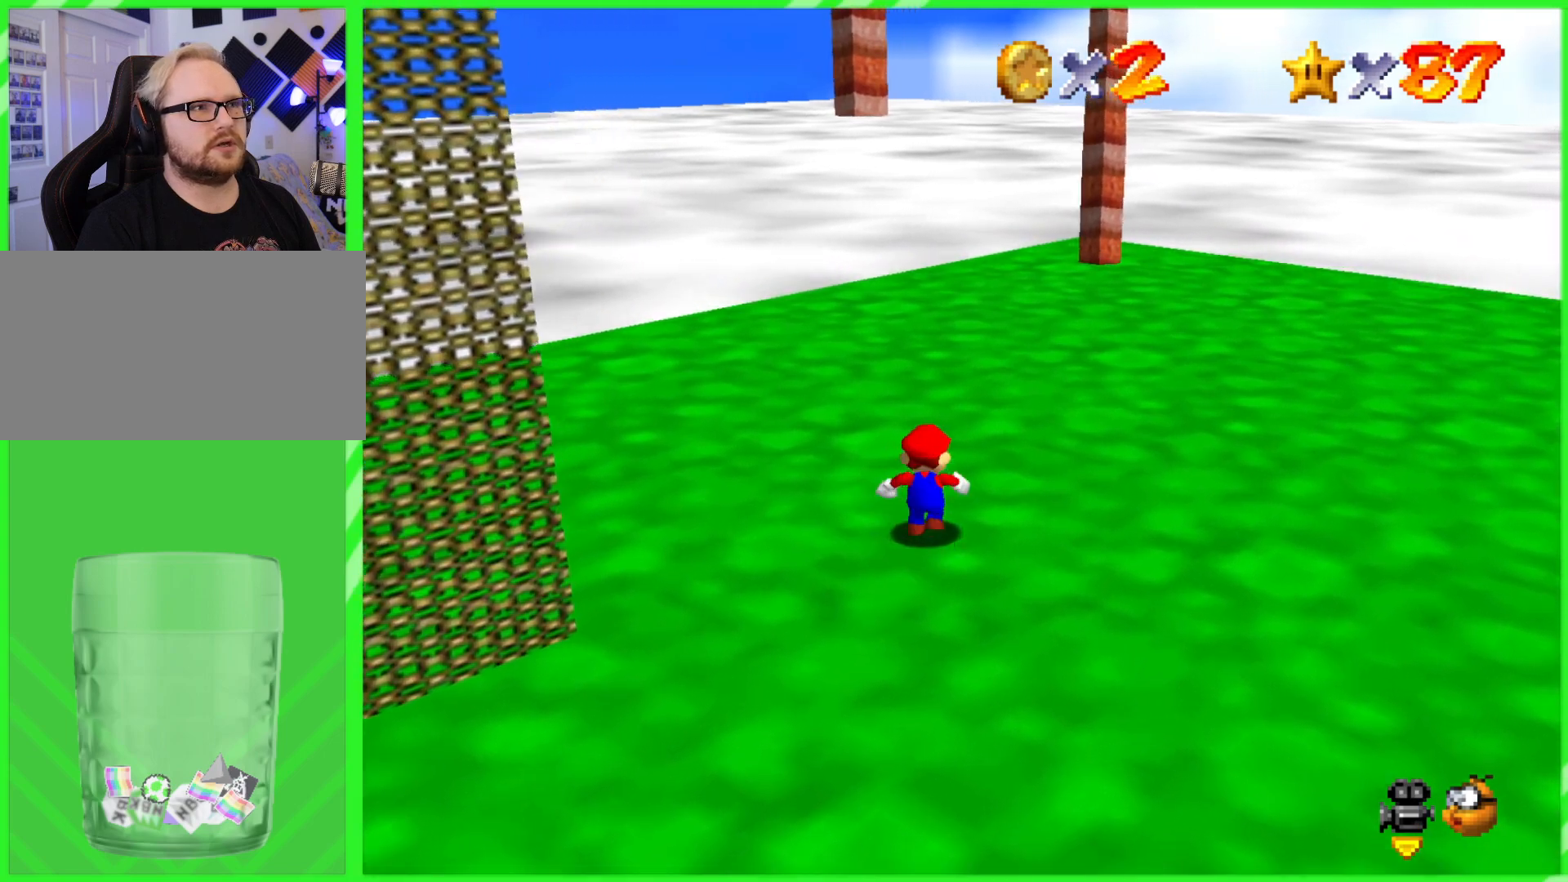
{"dt_ms": 500, "buttons": [], "left_stick": "up", "events": []}
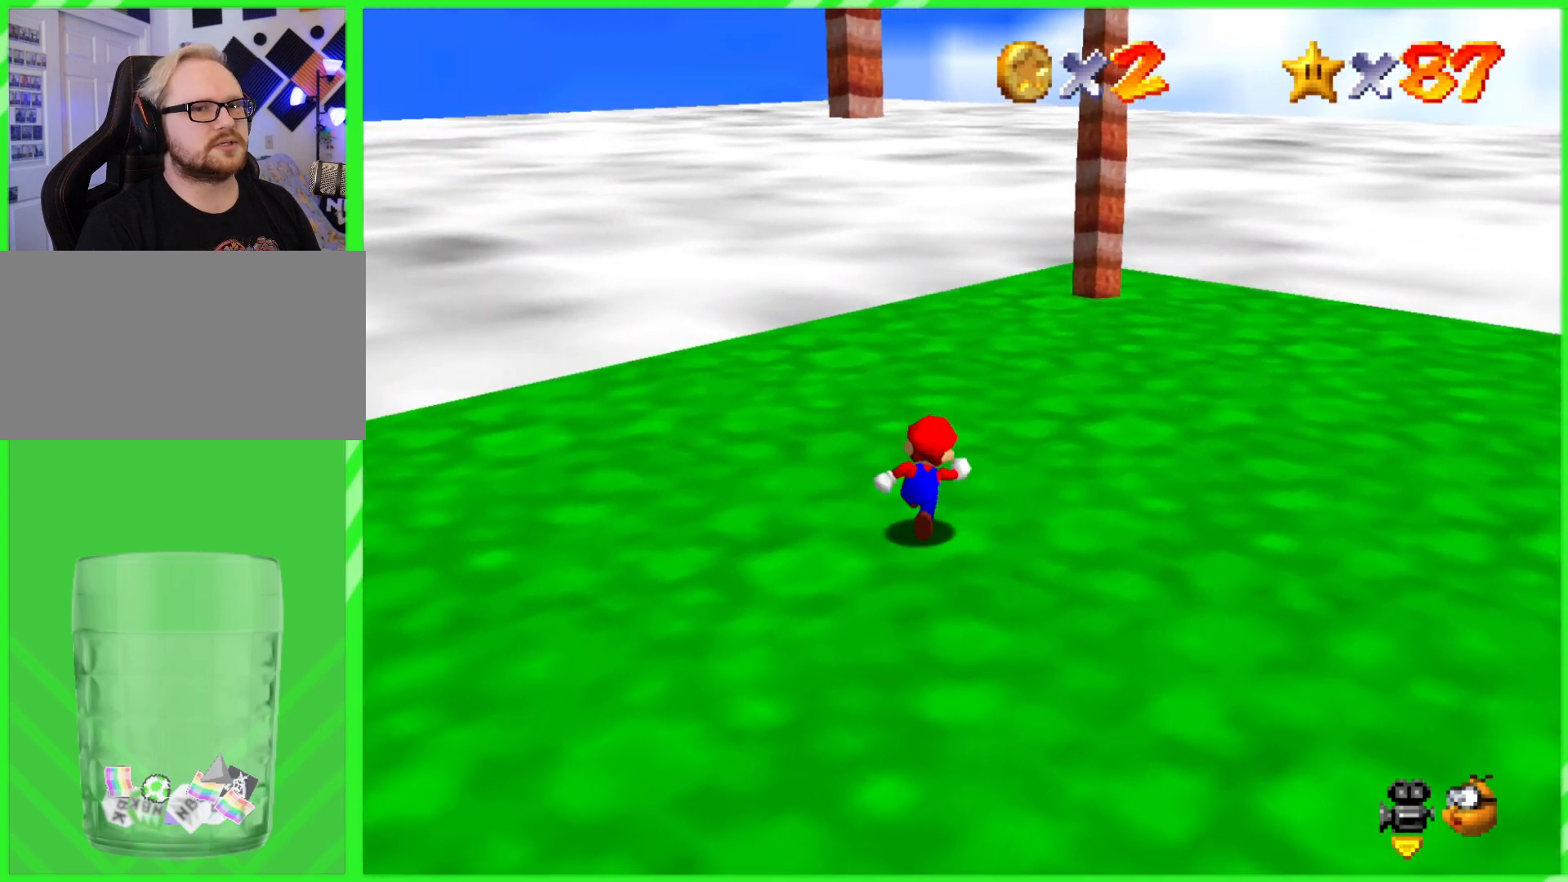
{"dt_ms": 500, "buttons": [], "left_stick": "up", "events": []}
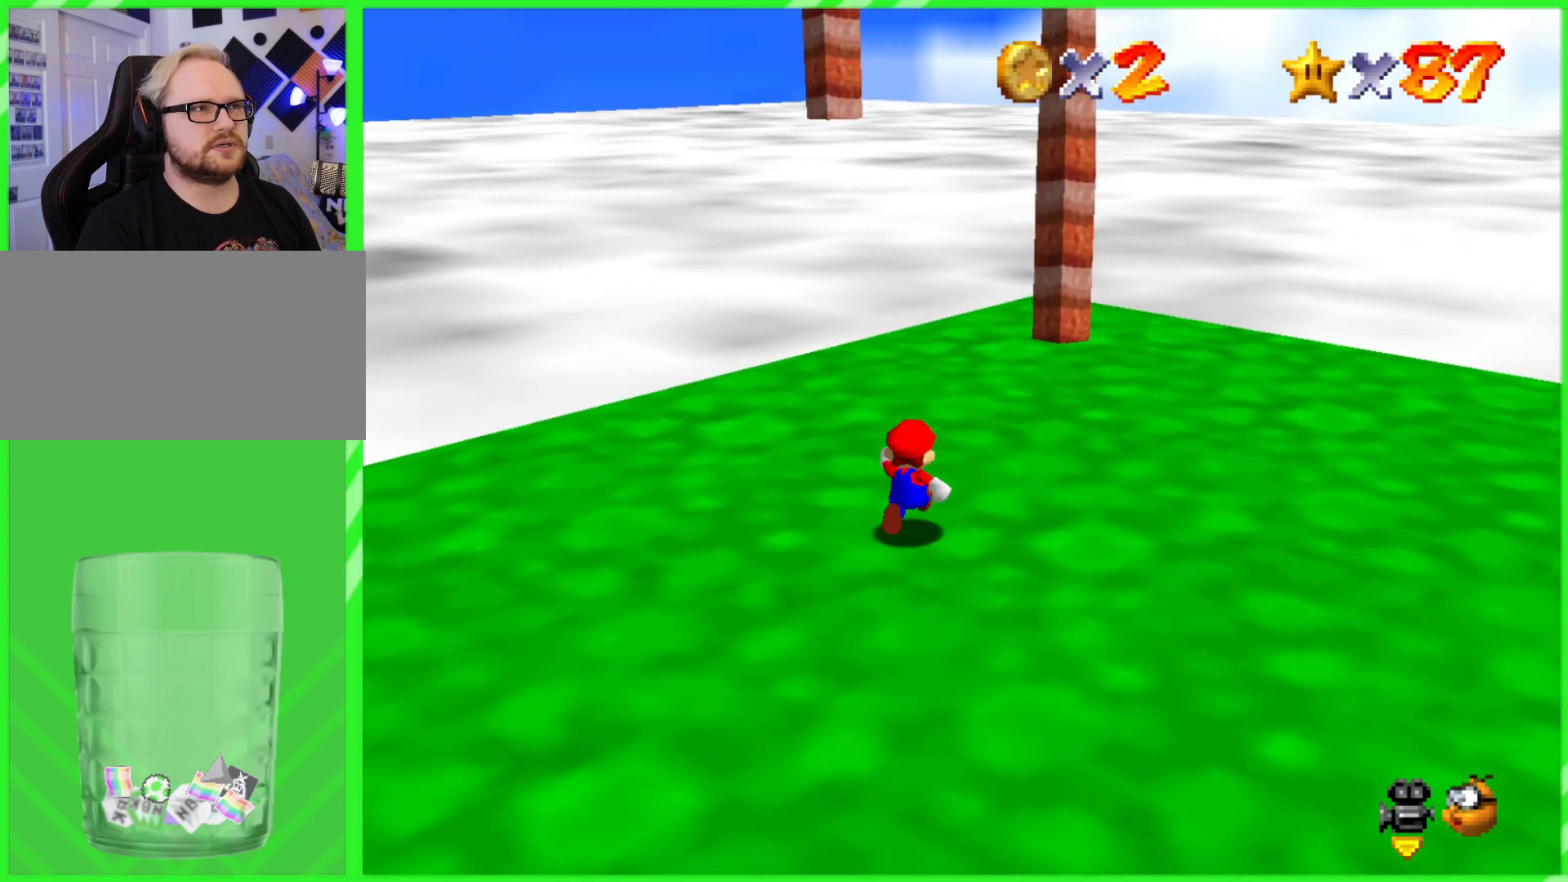
{"dt_ms": 500, "buttons": [], "left_stick": "up", "events": []}
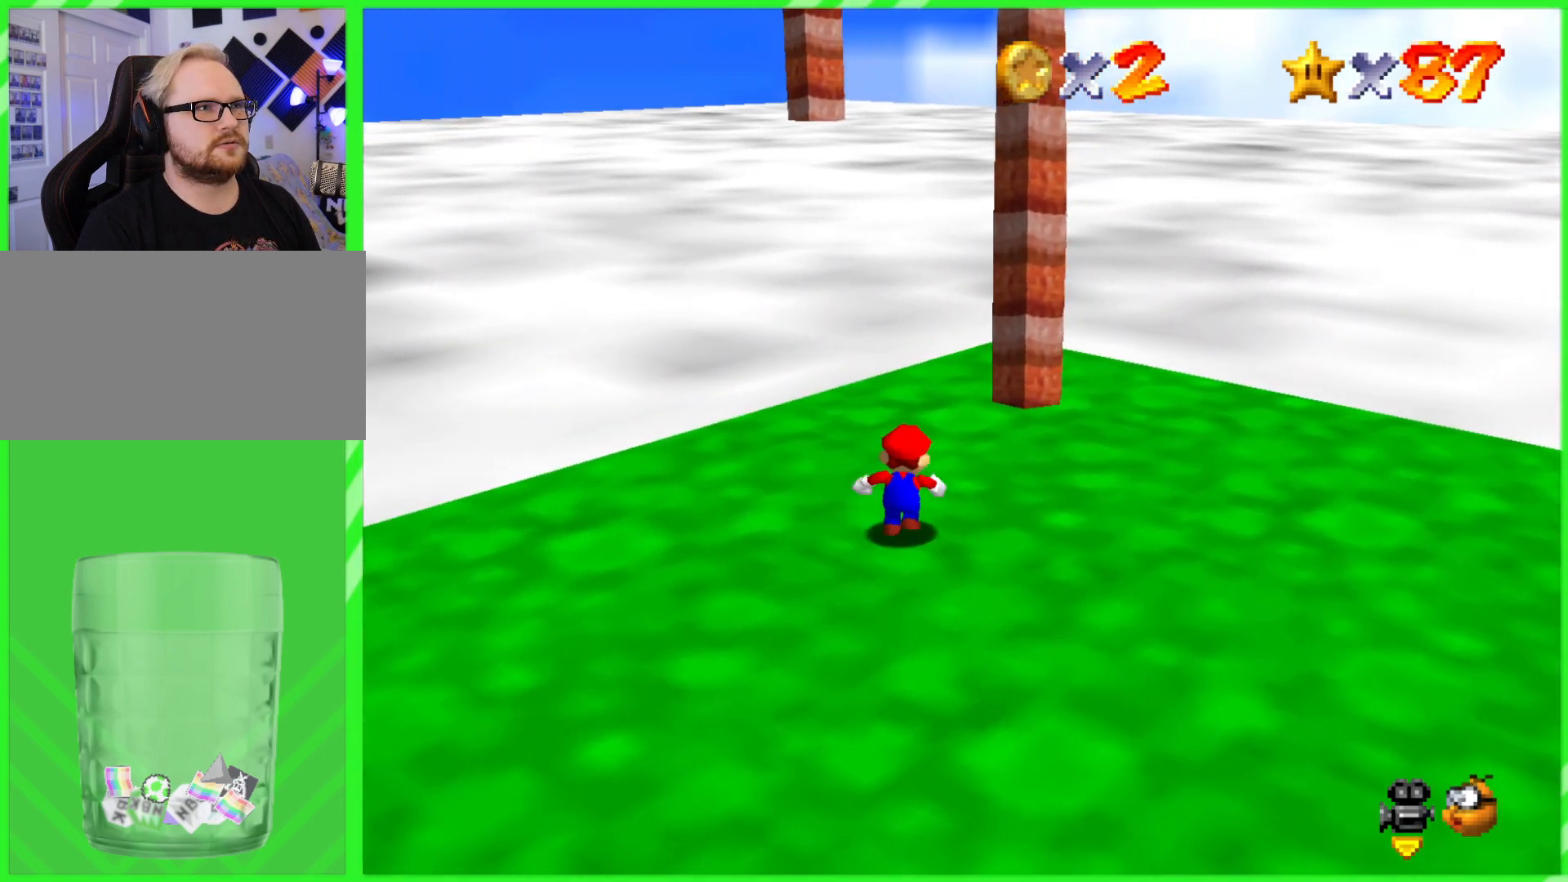
{"dt_ms": 500, "buttons": ["A"], "left_stick": "up-right", "events": [[250, "A", "down"], [383, "left_stick", "up-right"]]}
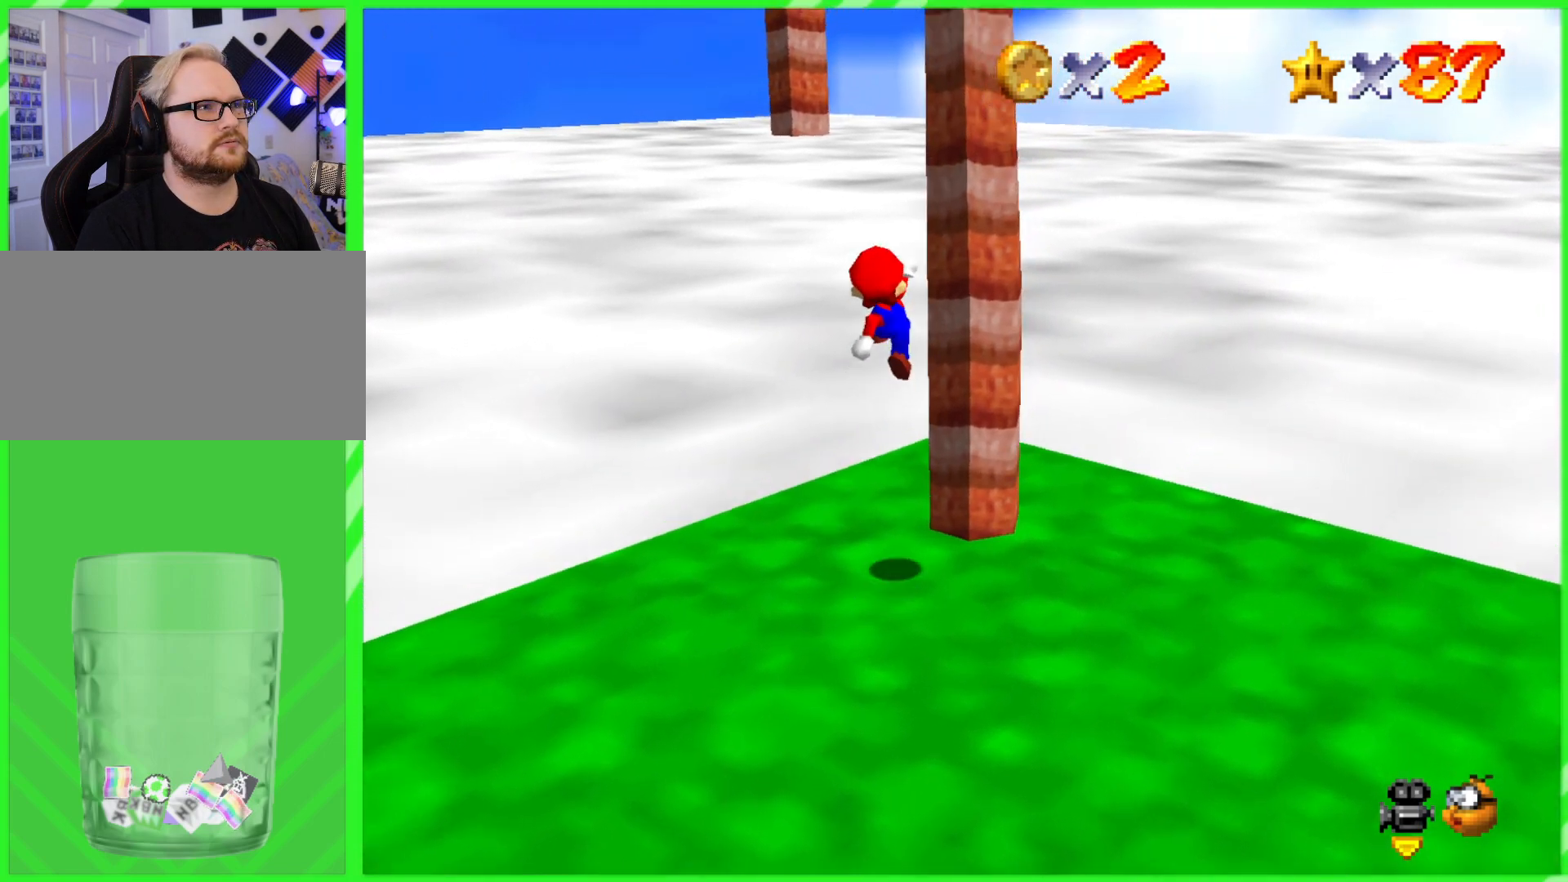
{"dt_ms": 1000, "buttons": ["C_LEFT"], "left_stick": "center"}
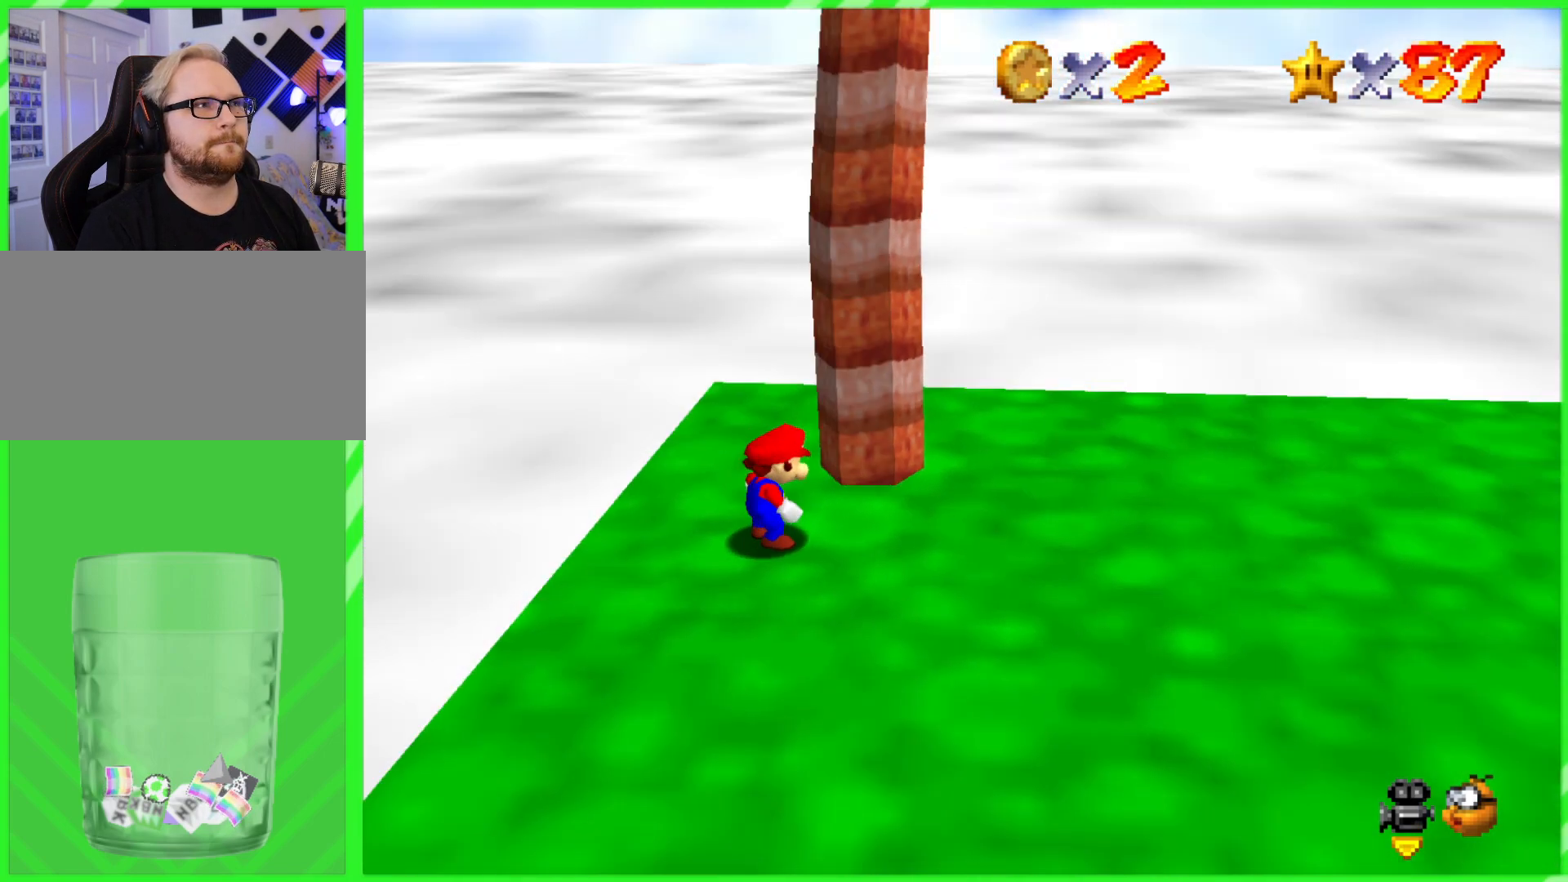
{"dt_ms": 500, "buttons": [], "left_stick": "center", "events": [[67, "C_LEFT", "up"]]}
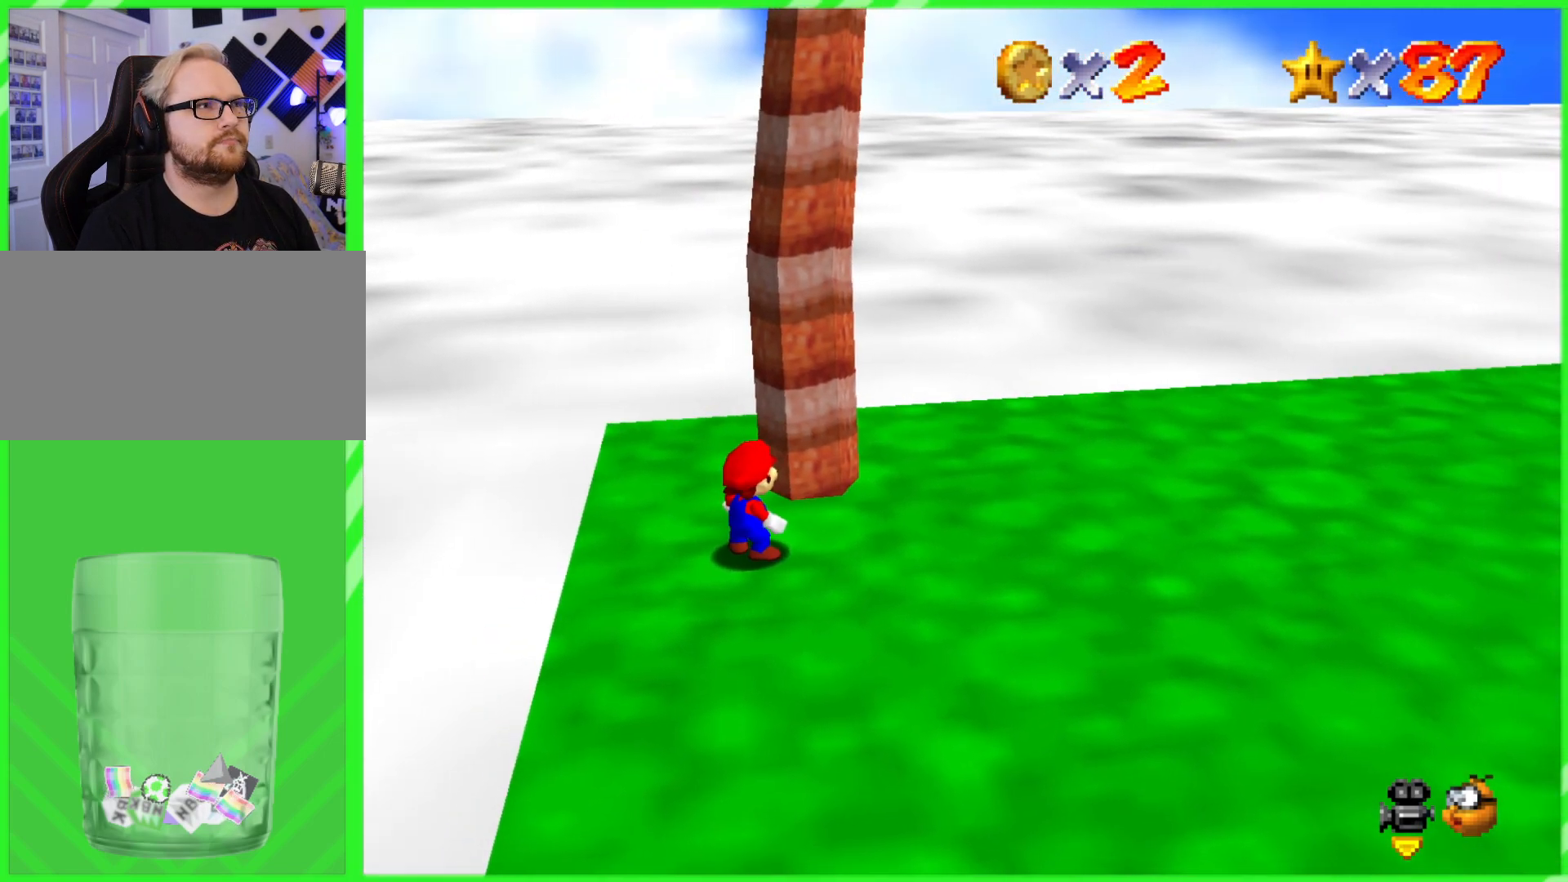
{"dt_ms": 500, "buttons": [], "left_stick": "center", "events": [[17, "C_LEFT", "down"], [217, "C_LEFT", "up"]]}
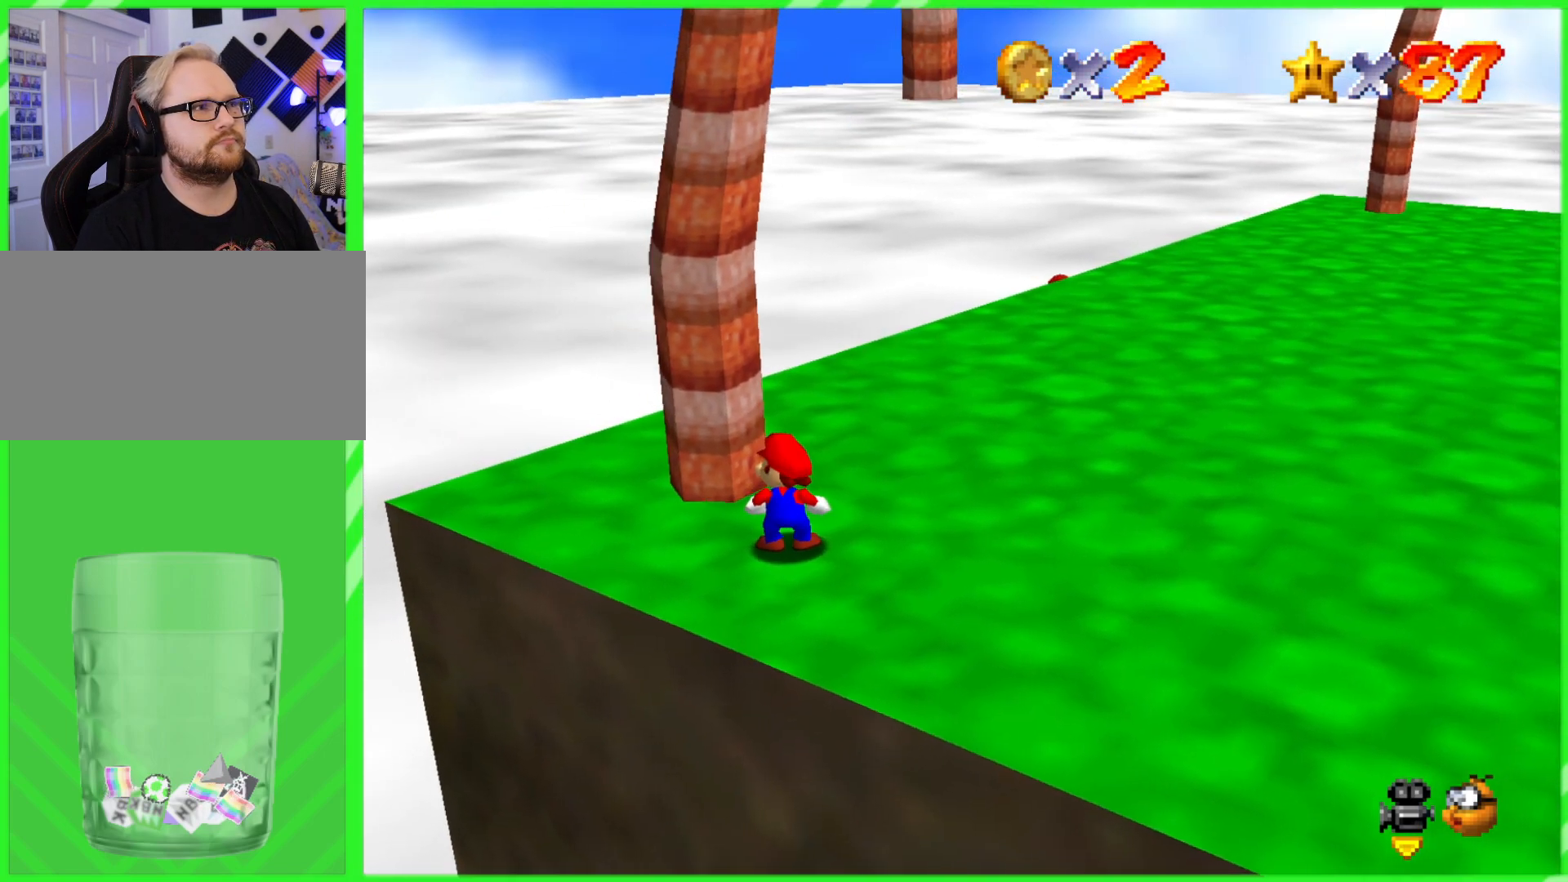
{"dt_ms": 500, "buttons": [], "left_stick": "center", "events": []}
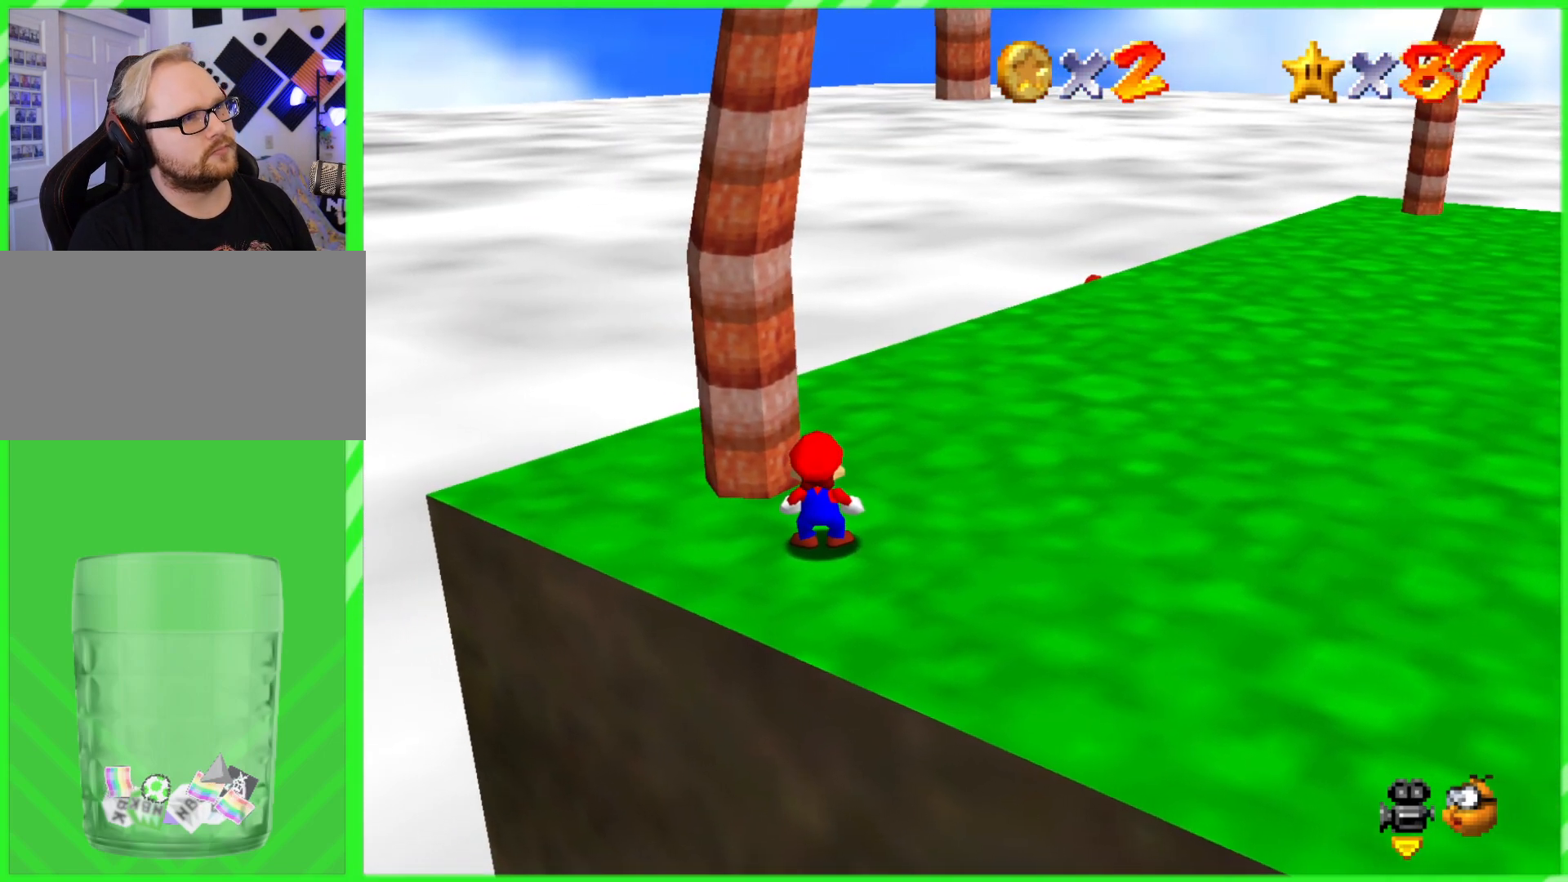
{"dt_ms": 500, "buttons": ["C_LEFT"], "left_stick": "up", "events": [[100, "C_LEFT", "down"], [317, "C_LEFT", "up"], [433, "C_LEFT", "down"], [483, "left_stick", "up"]]}
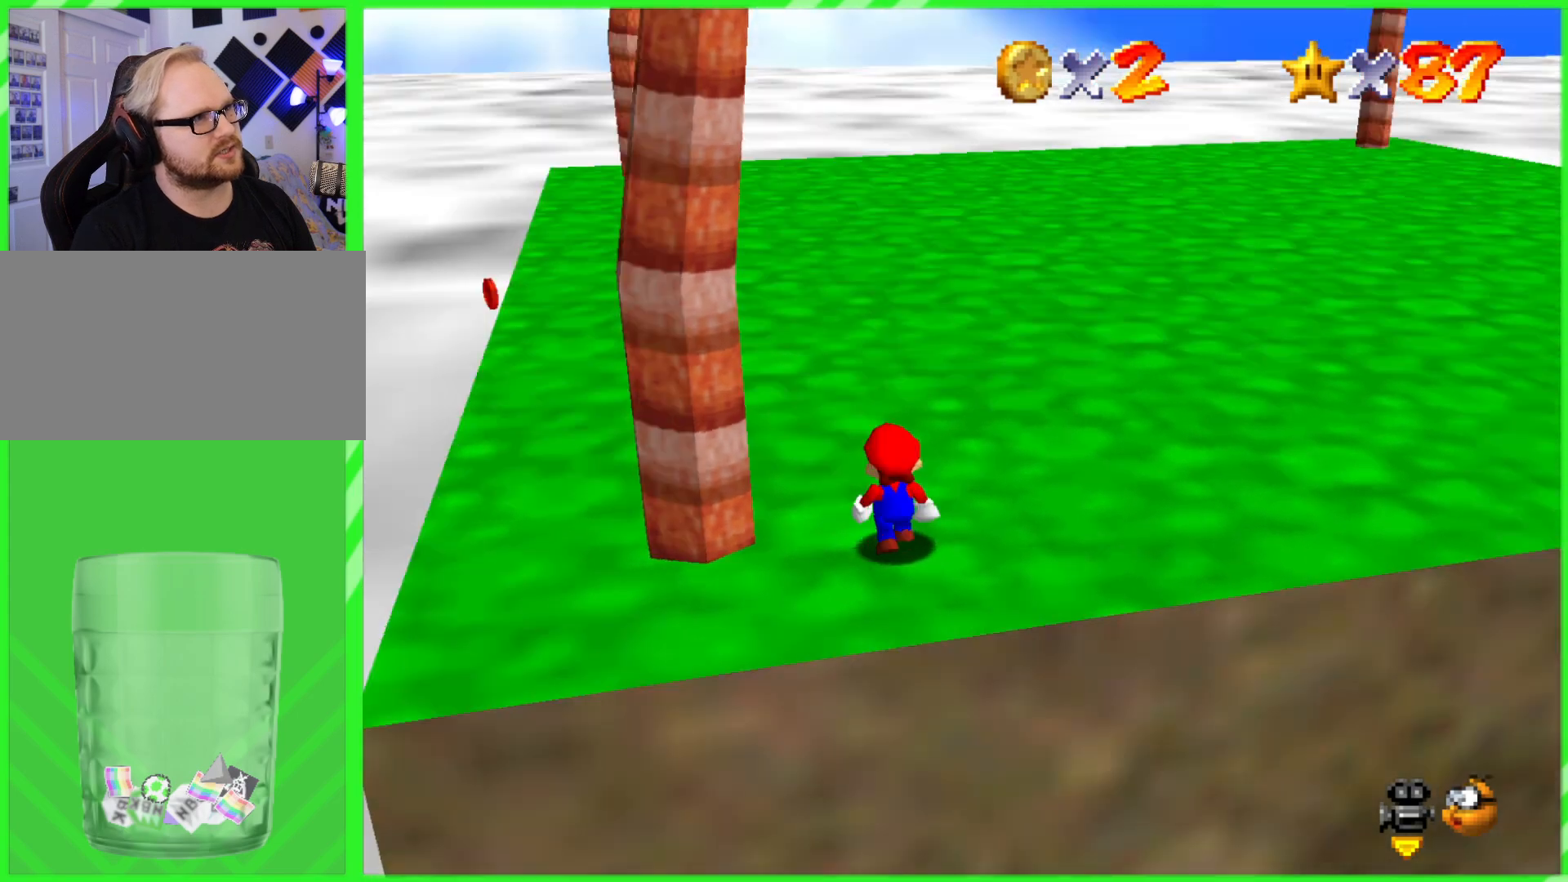
{"dt_ms": 500, "buttons": [], "left_stick": "up-left", "events": [[83, "left_stick", "up-left"], [150, "C_LEFT", "up"]]}
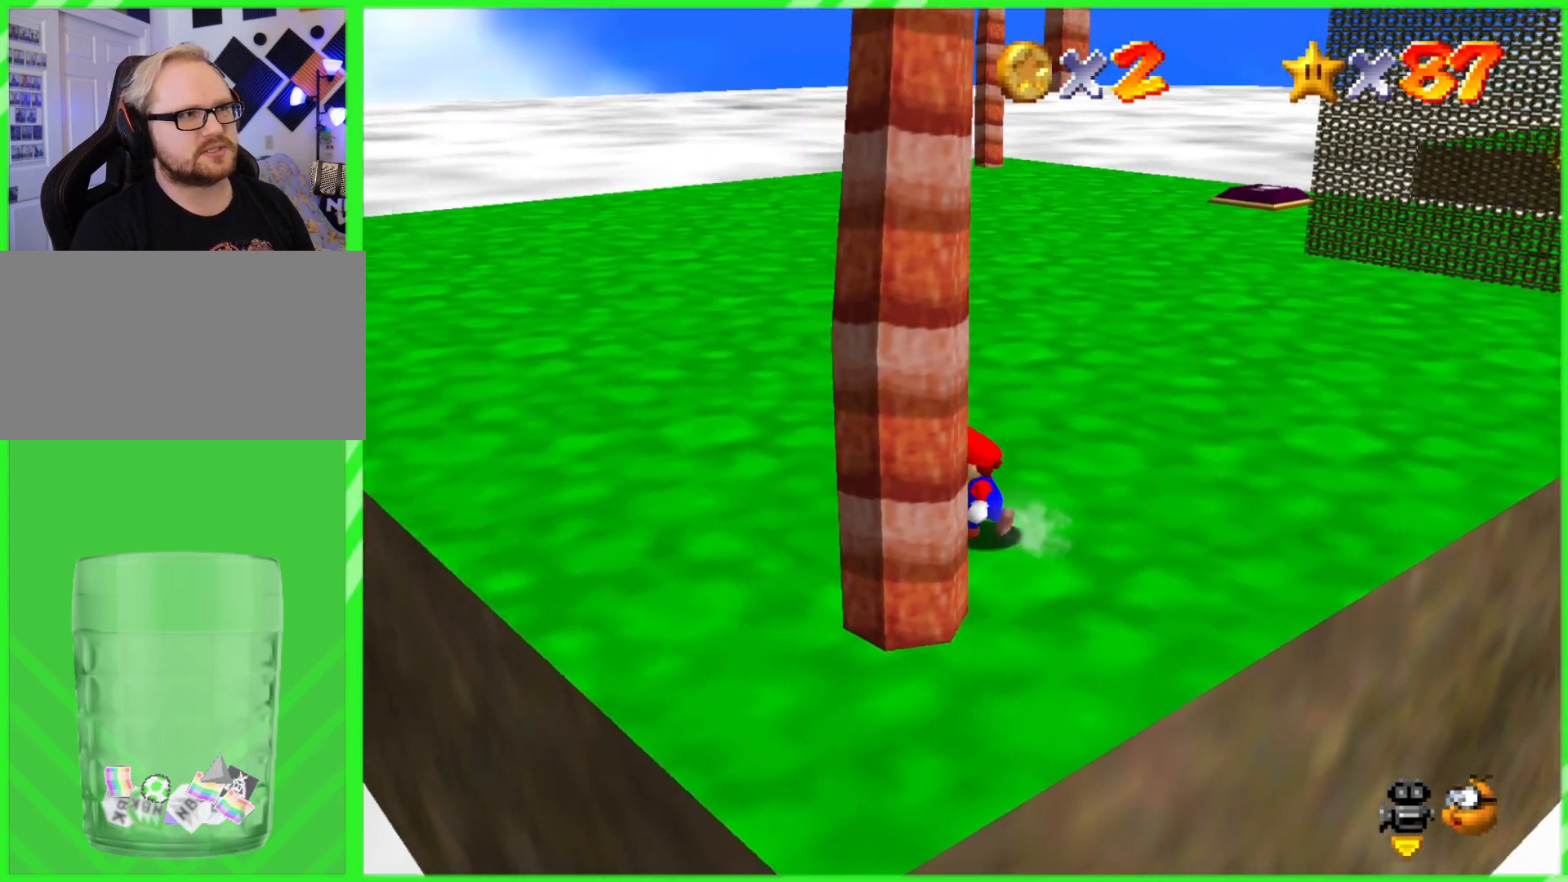
{"dt_ms": 500, "buttons": [], "left_stick": "up-left", "events": []}
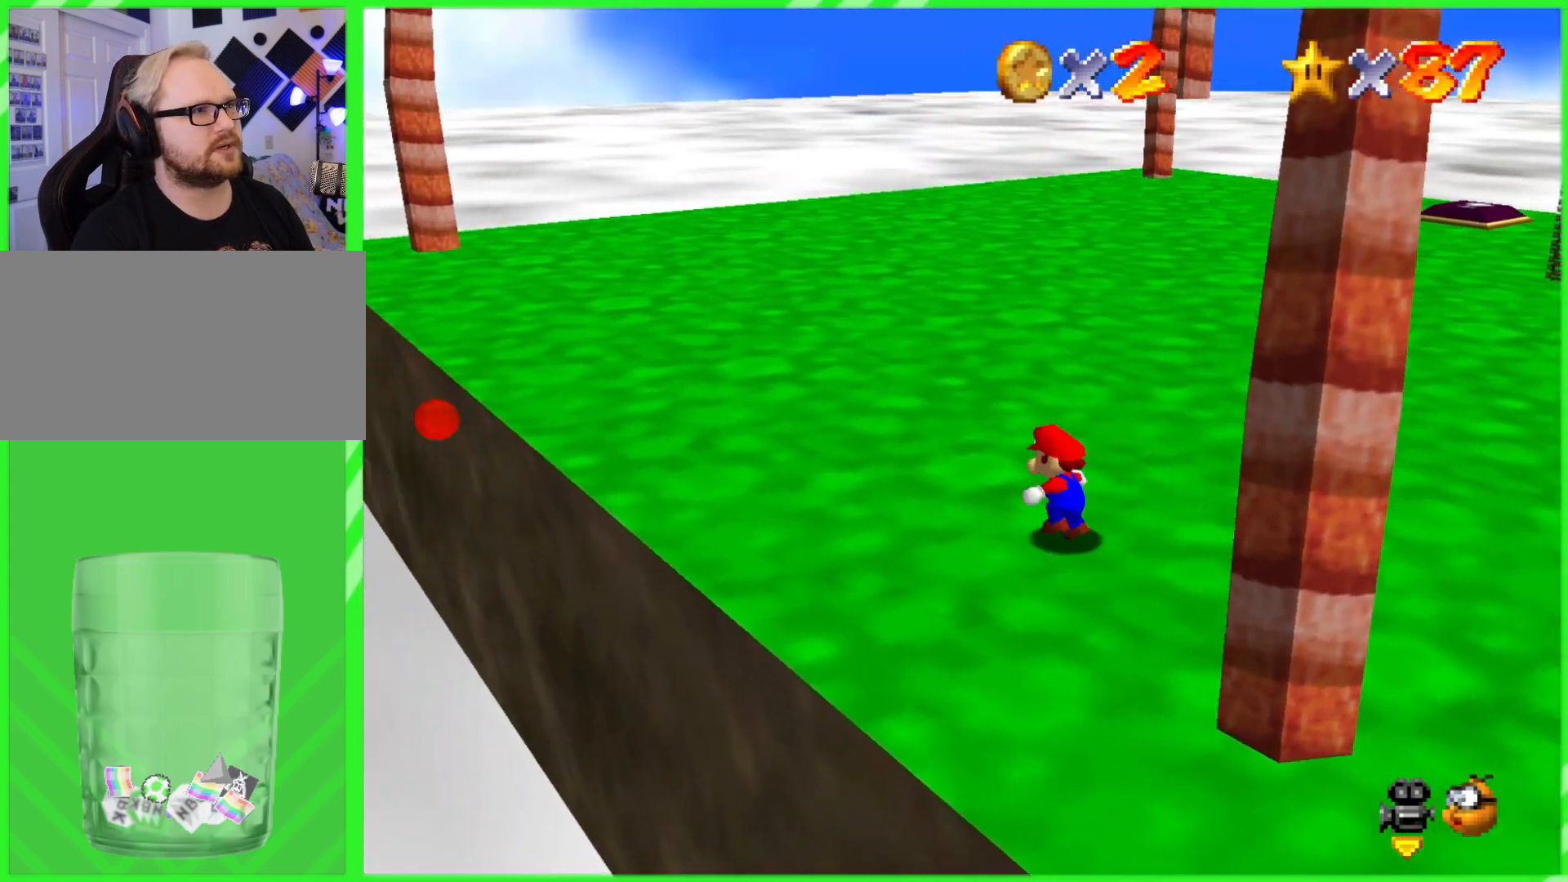
{"dt_ms": 500, "buttons": [], "left_stick": "up-left", "events": []}
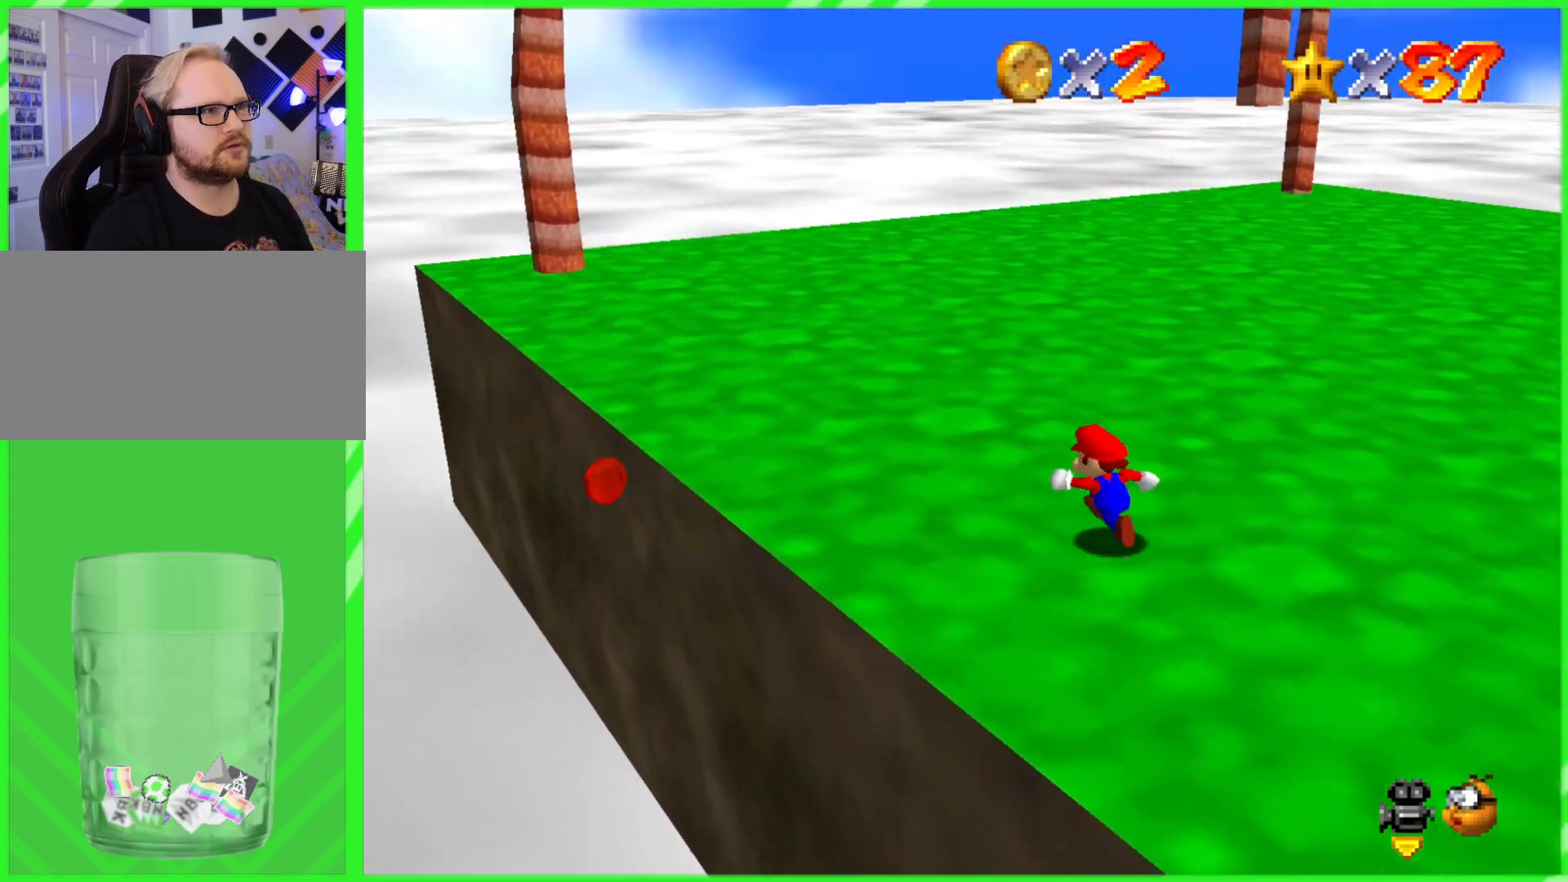
{"dt_ms": 500, "buttons": [], "left_stick": "center", "events": [[500, "left_stick", "center"]]}
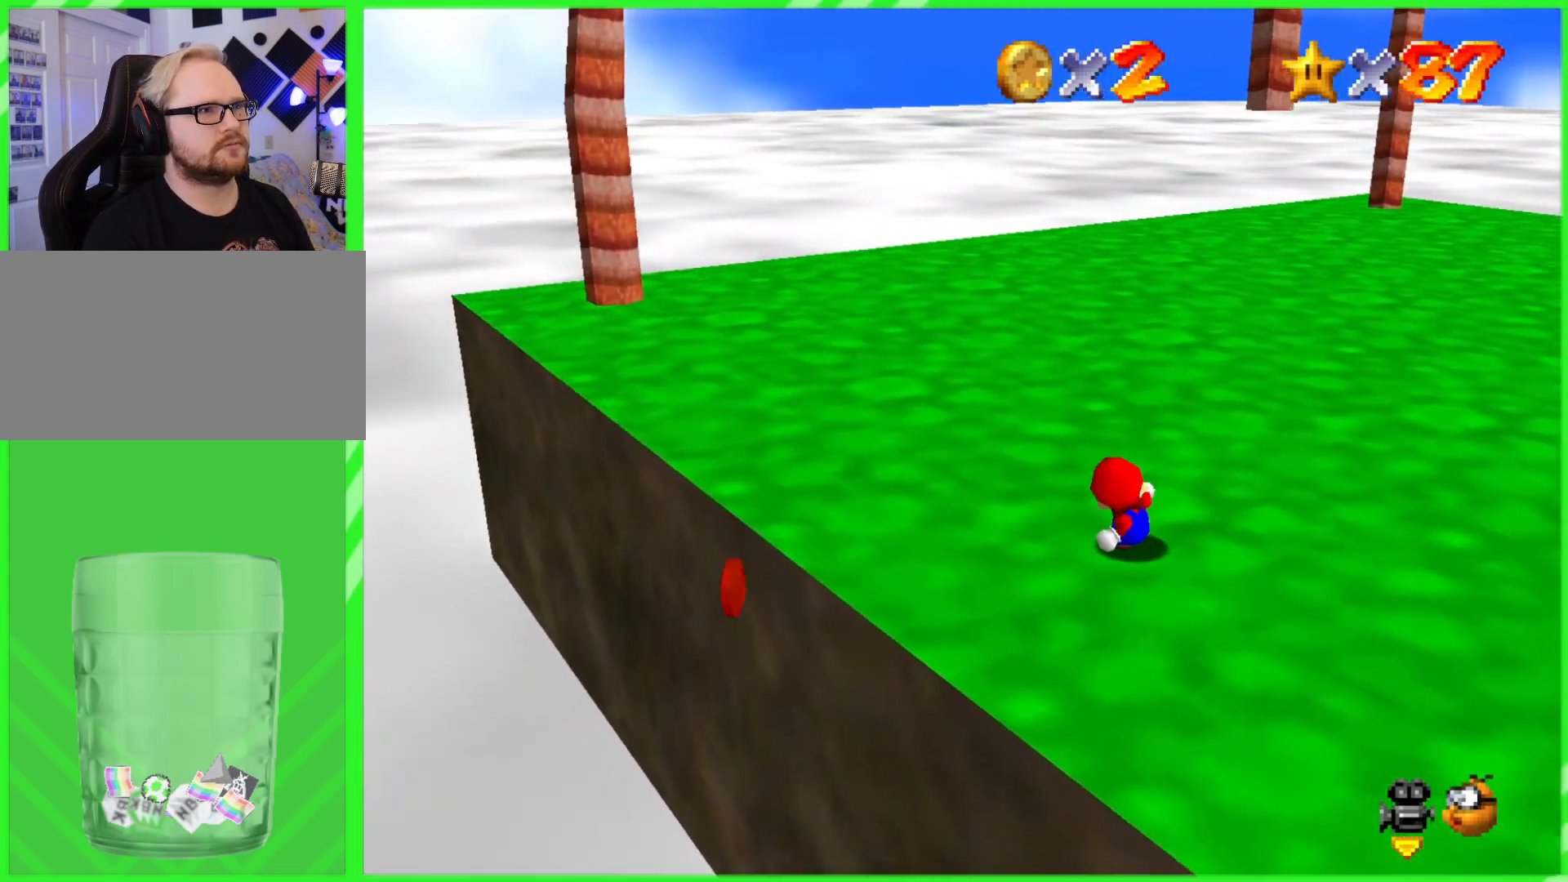
{"dt_ms": 500, "buttons": [], "left_stick": "center", "events": [[200, "left_stick", "left"], [350, "left_stick", "center"]]}
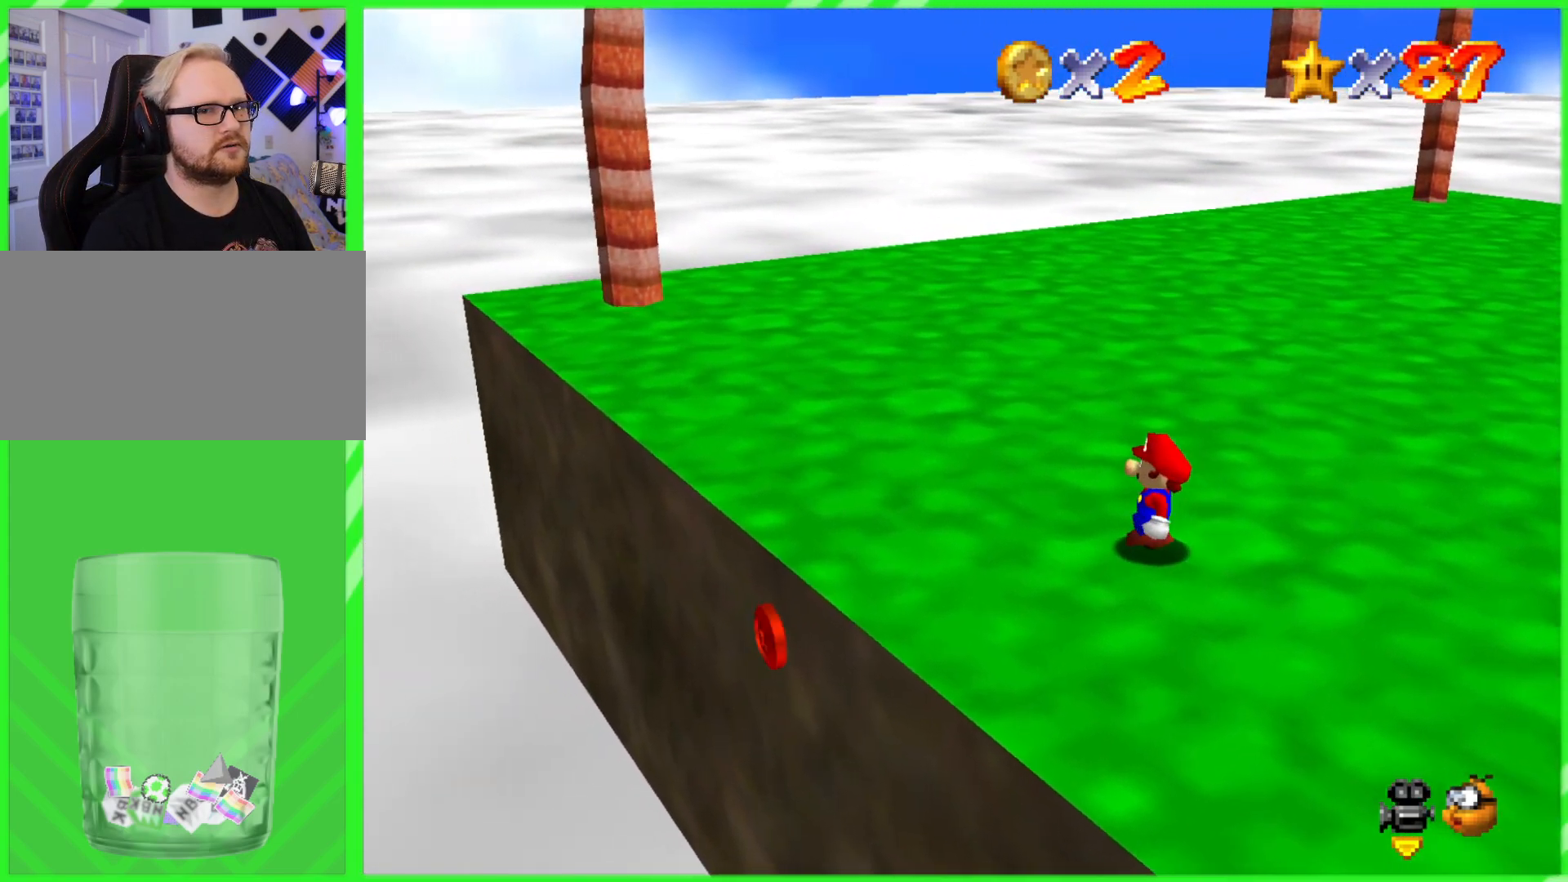
{"dt_ms": 500, "buttons": [], "left_stick": "center", "events": [[133, "left_stick", "left"], [400, "left_stick", "center"]]}
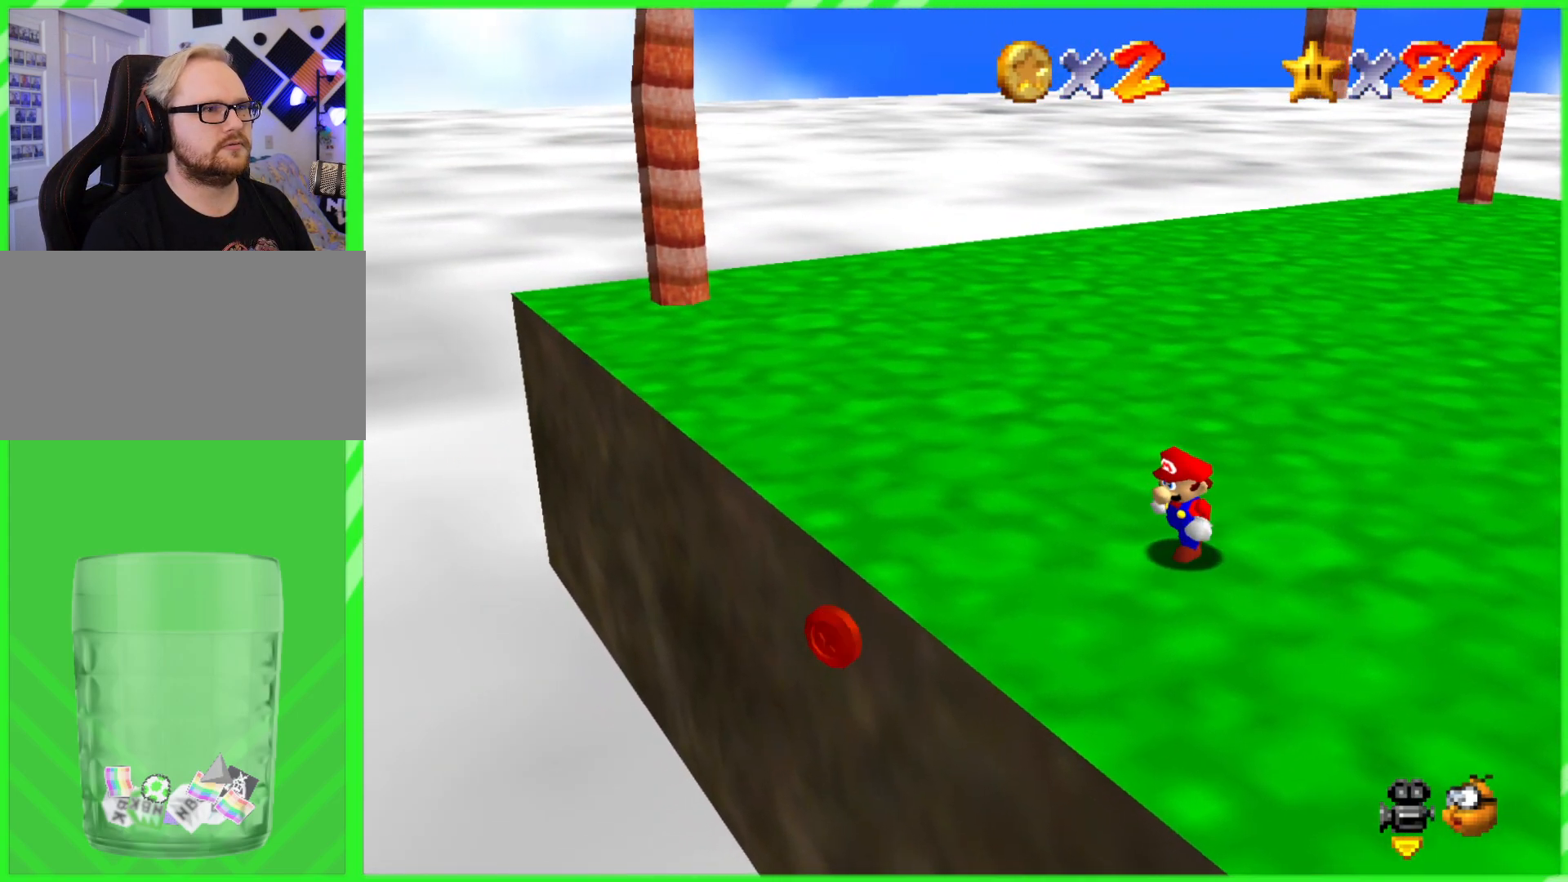
{"dt_ms": 500, "buttons": [], "left_stick": "down-left", "events": [[100, "left_stick", "down-left"]]}
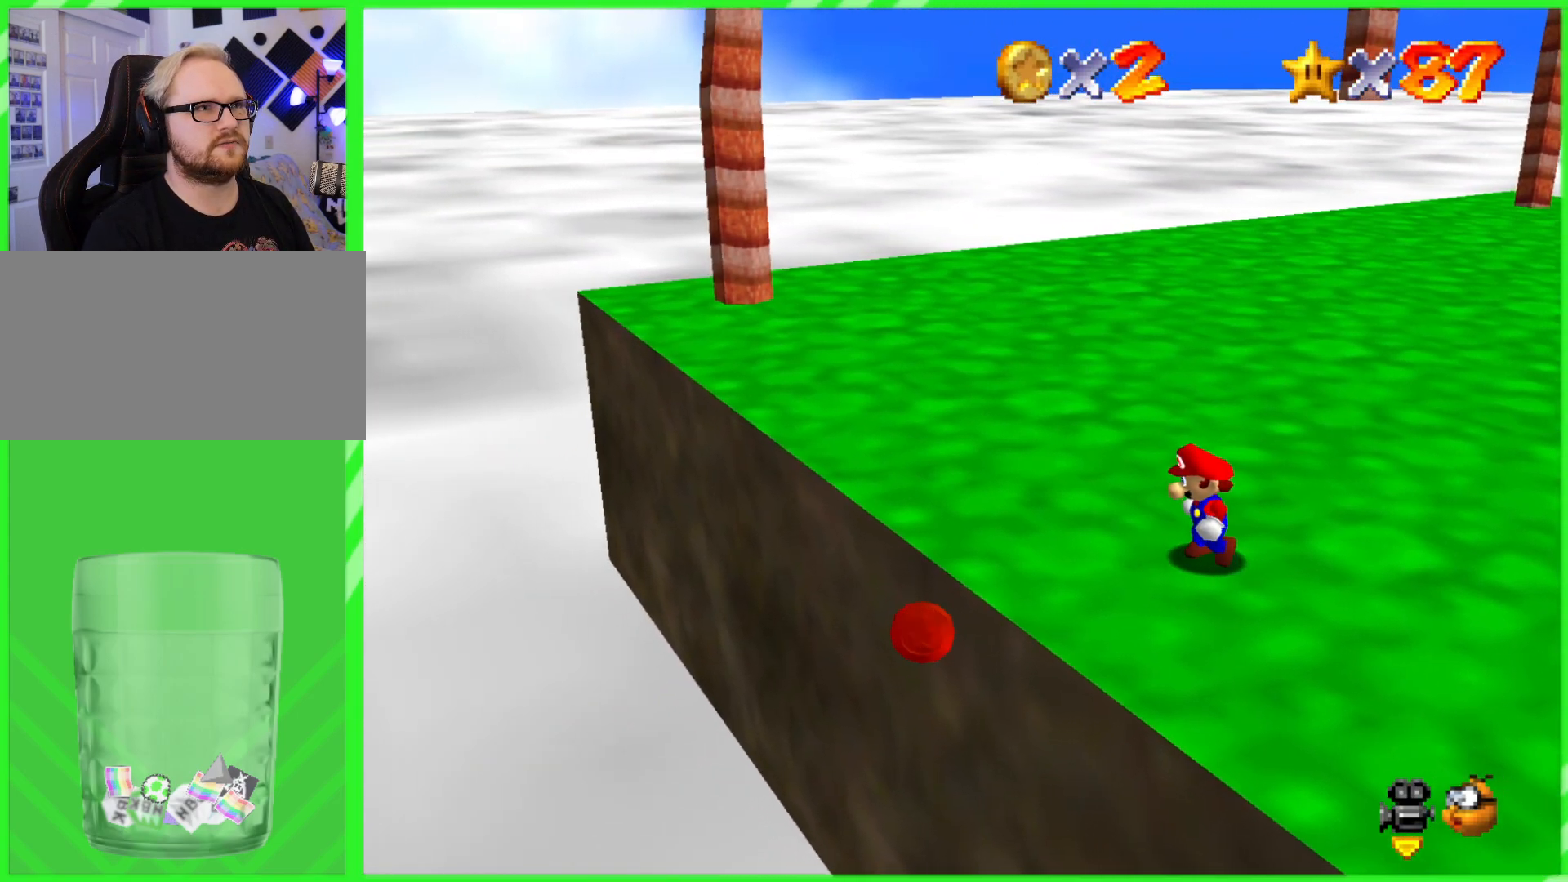
{"dt_ms": 500, "buttons": [], "left_stick": "down-left", "events": []}
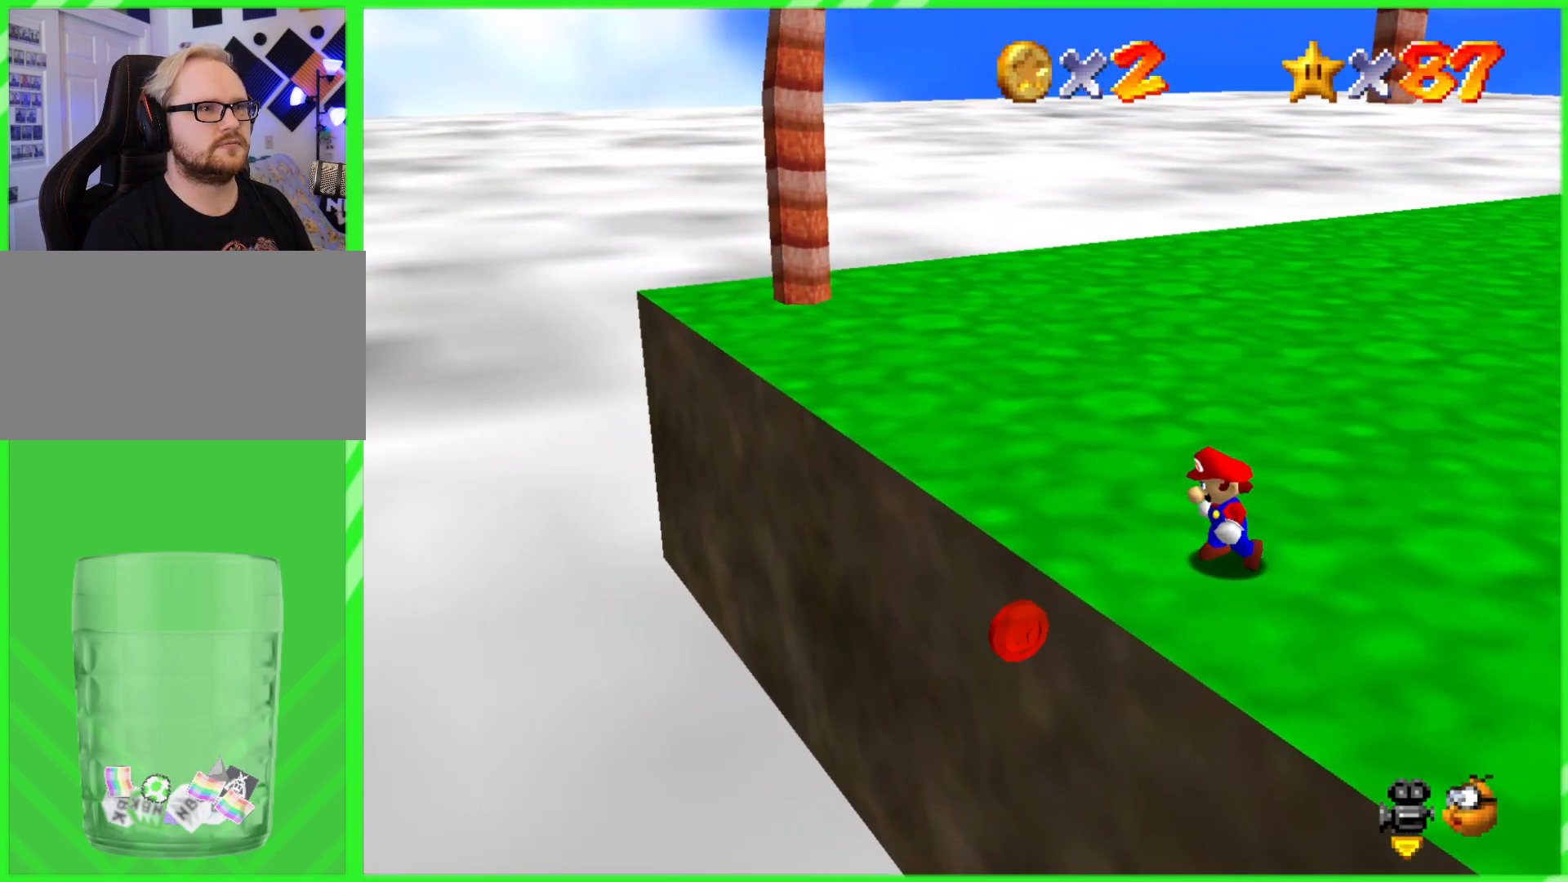
{"dt_ms": 500, "buttons": [], "left_stick": "down-left", "events": []}
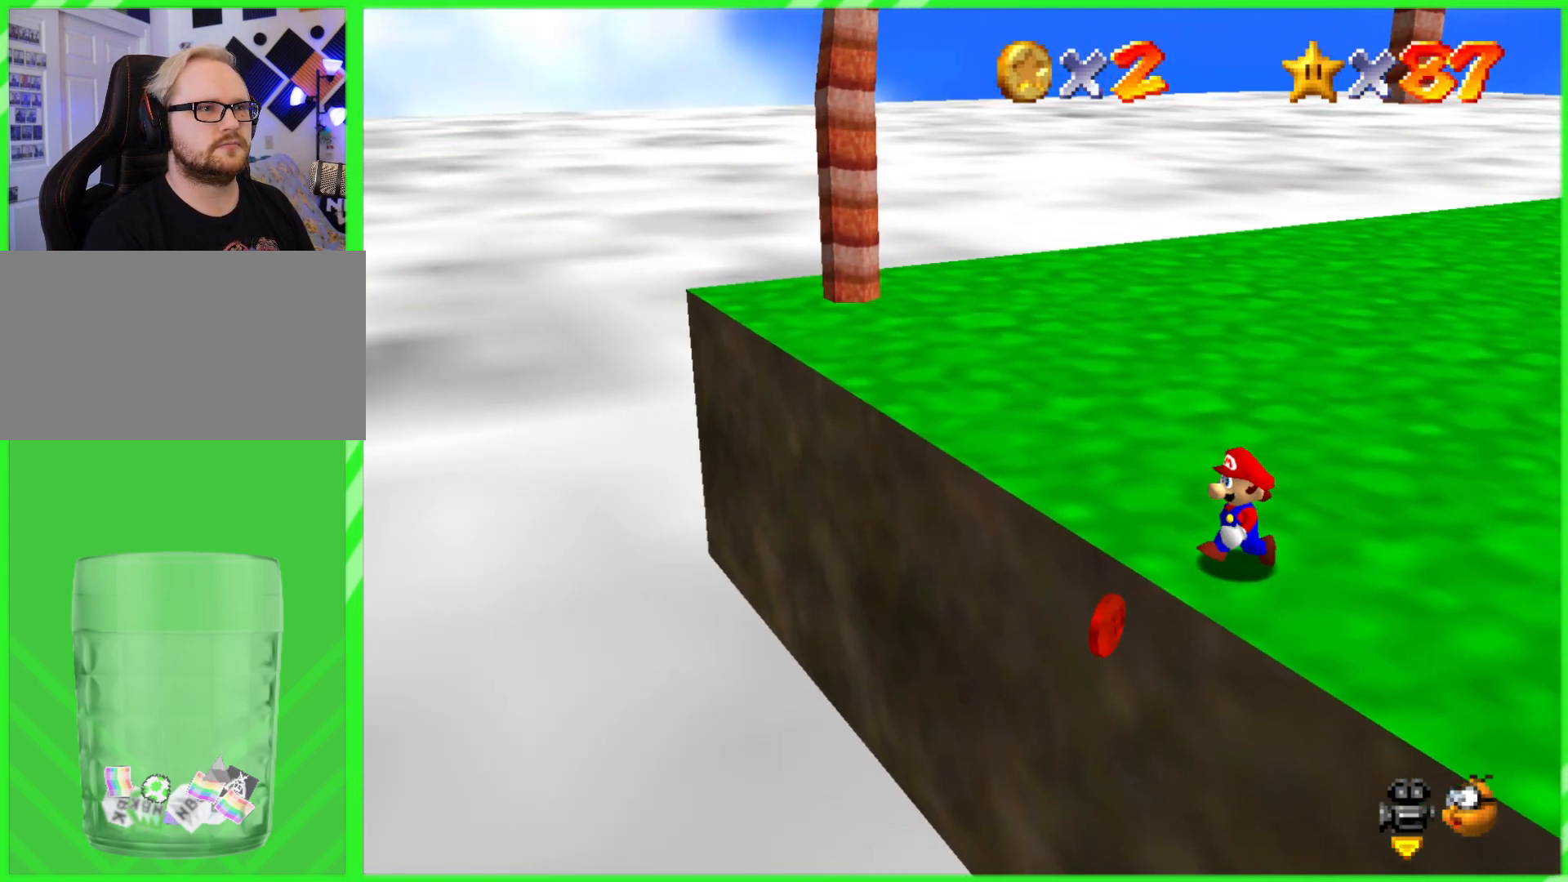
{"dt_ms": 500, "buttons": [], "left_stick": "center", "events": [[333, "left_stick", "center"]]}
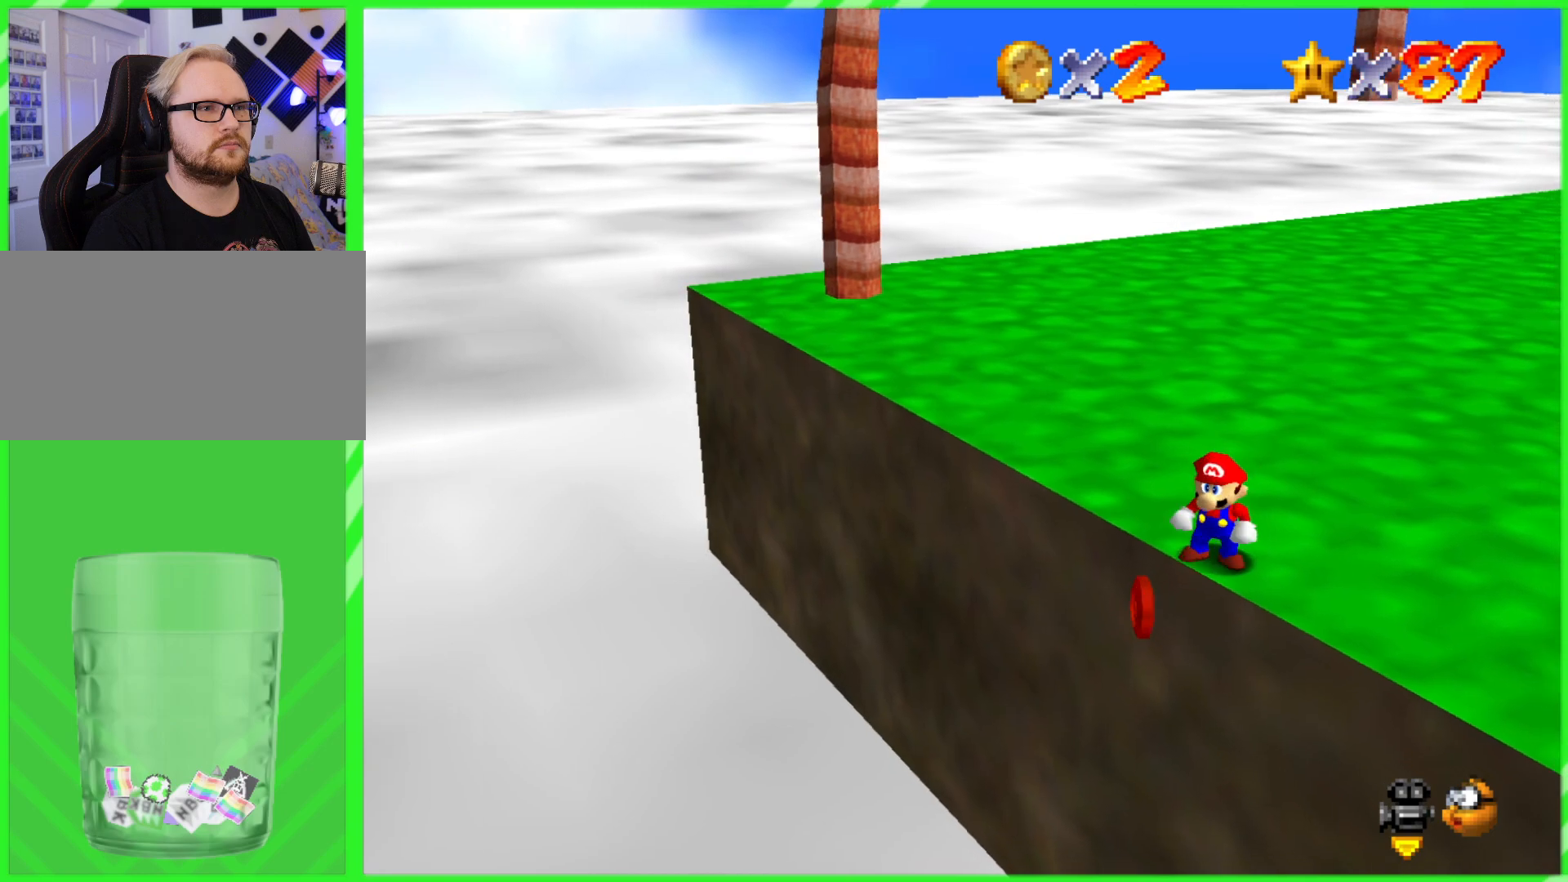
{"dt_ms": 500, "buttons": [], "left_stick": "center", "events": []}
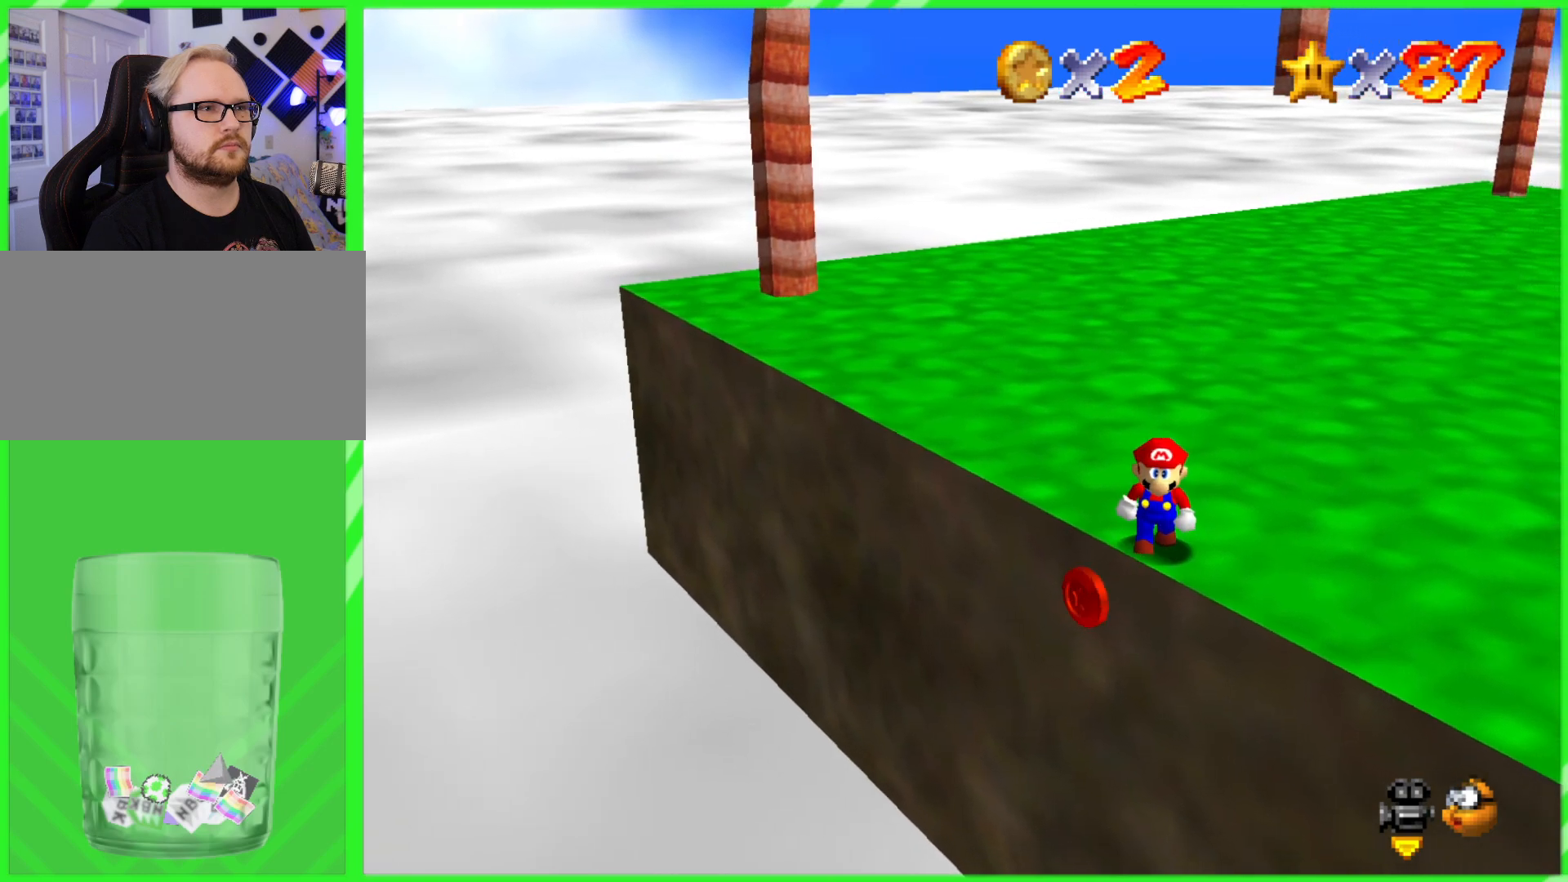
{"dt_ms": 500, "buttons": [], "left_stick": "center", "events": []}
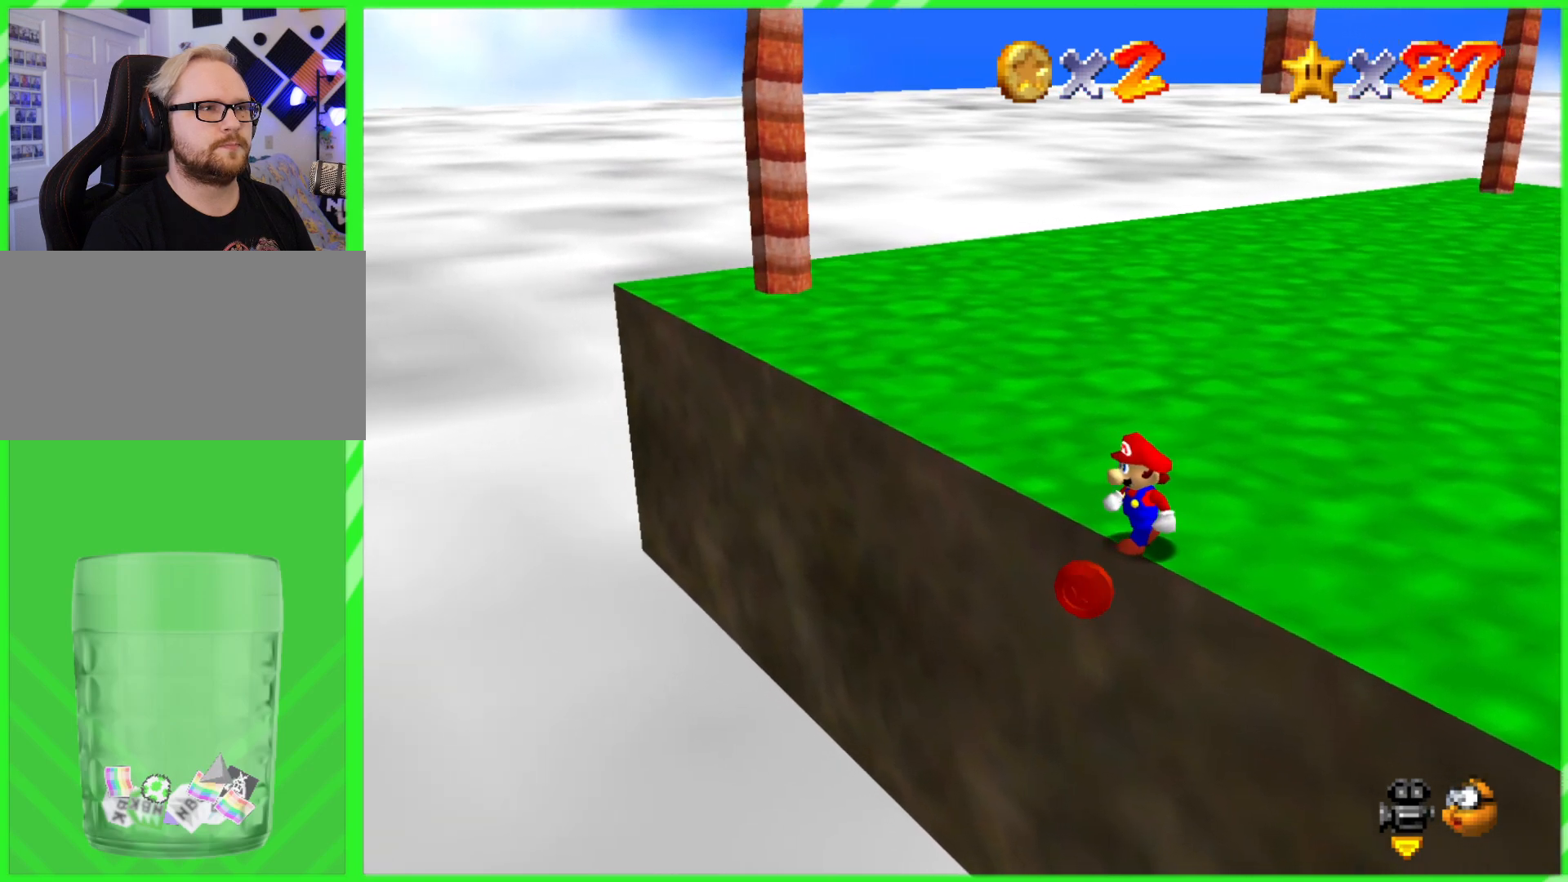
{"dt_ms": 500, "buttons": [], "left_stick": "center", "events": []}
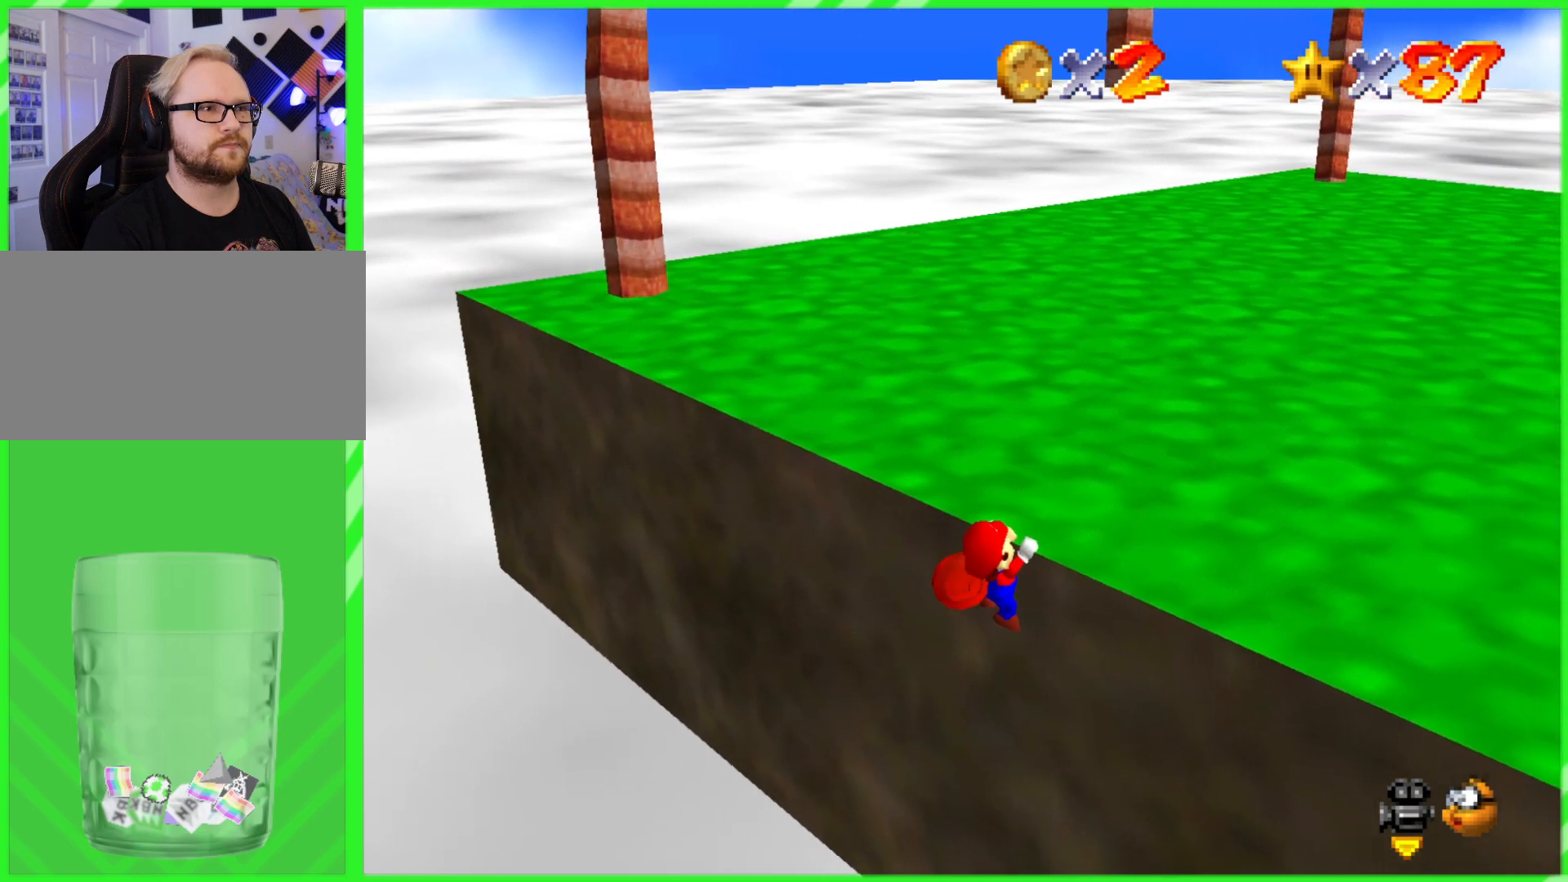
{"dt_ms": 500, "buttons": [], "left_stick": "center", "events": [[317, "A", "down"], [400, "A", "up"]]}